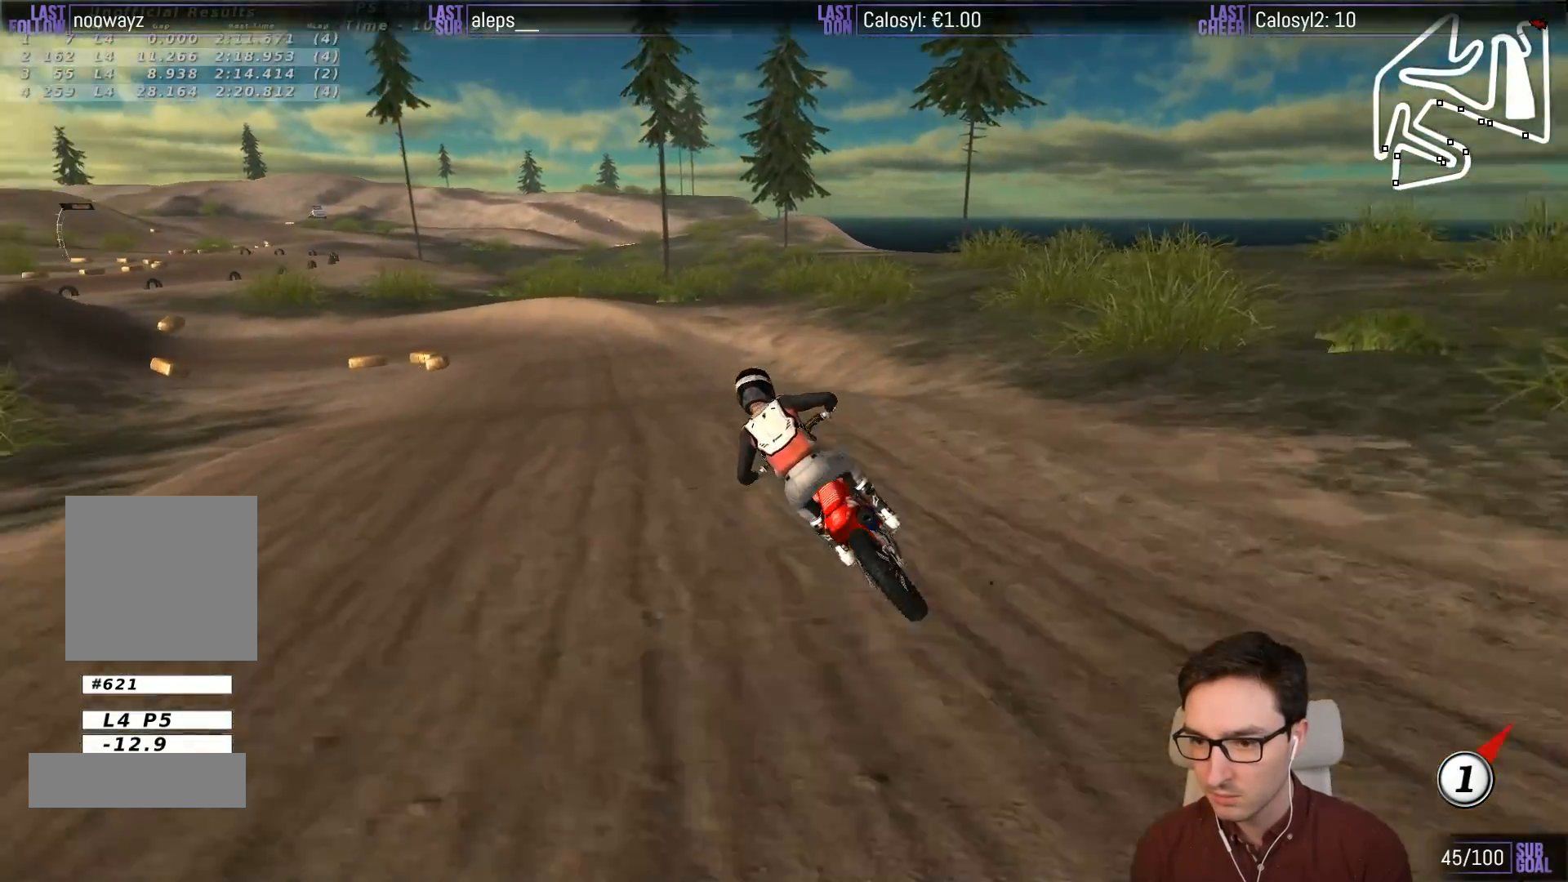
Gameplay with a controller (Xbox layout); each line is a JSON object with the inputs held at the frame after it. "events" lists button and stick changes between this image and that frame as [ms after this image, input, new state], when the widget could be followed in between. Not read: L3 R3 right_stick.
{"buttons": ["R2"], "left_stick": "down-left", "events": [[133, "left_stick", "down"], [450, "left_stick", "down-left"]]}
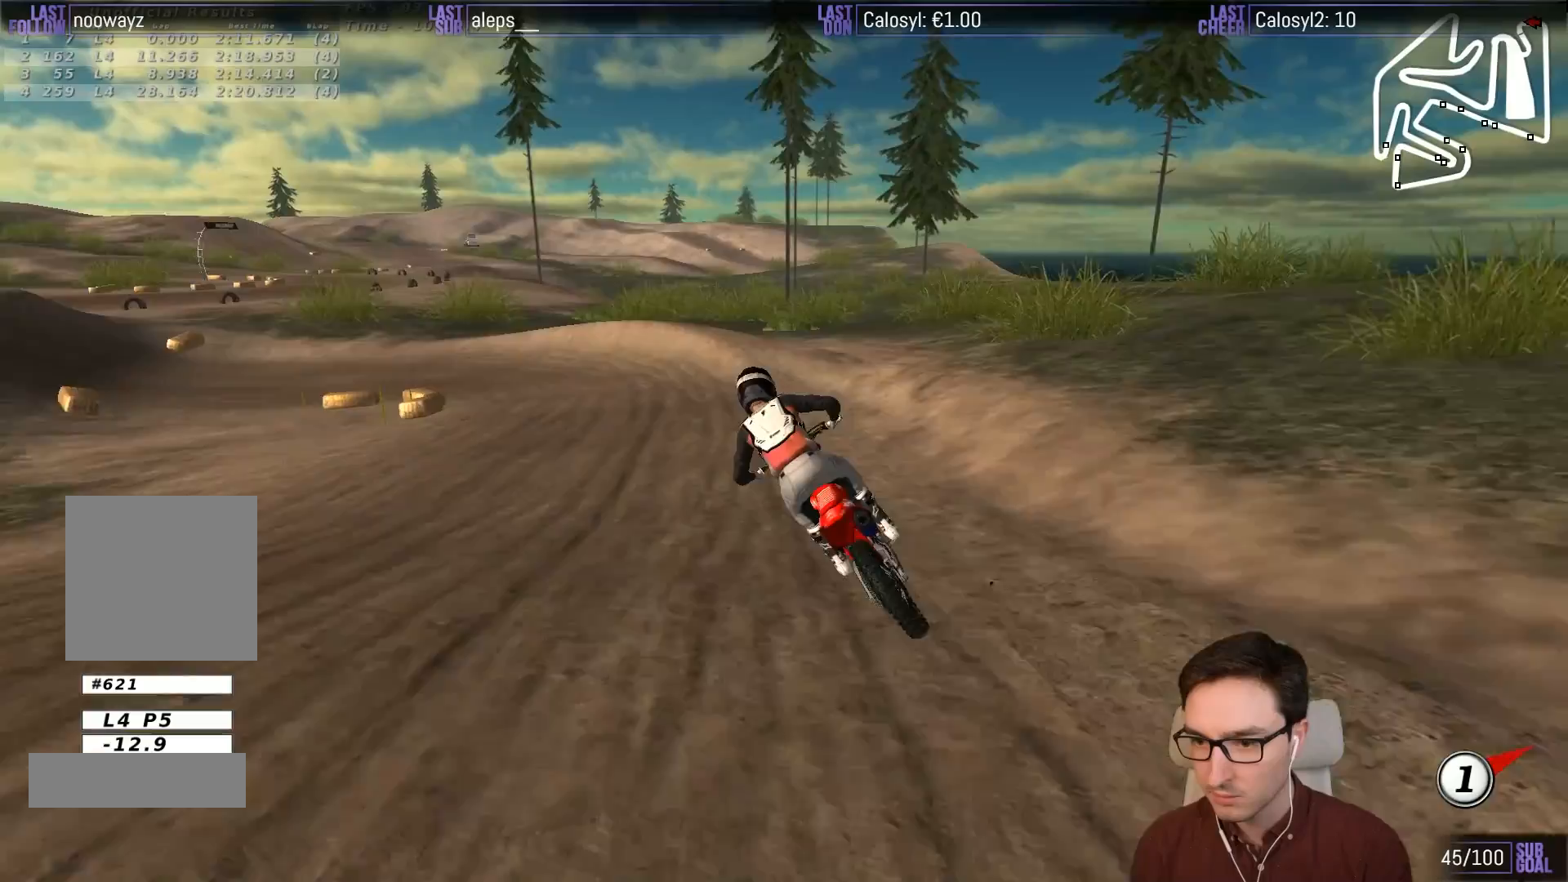
{"buttons": [], "left_stick": "center", "events": [[33, "R2", "up"], [150, "left_stick", "center"]]}
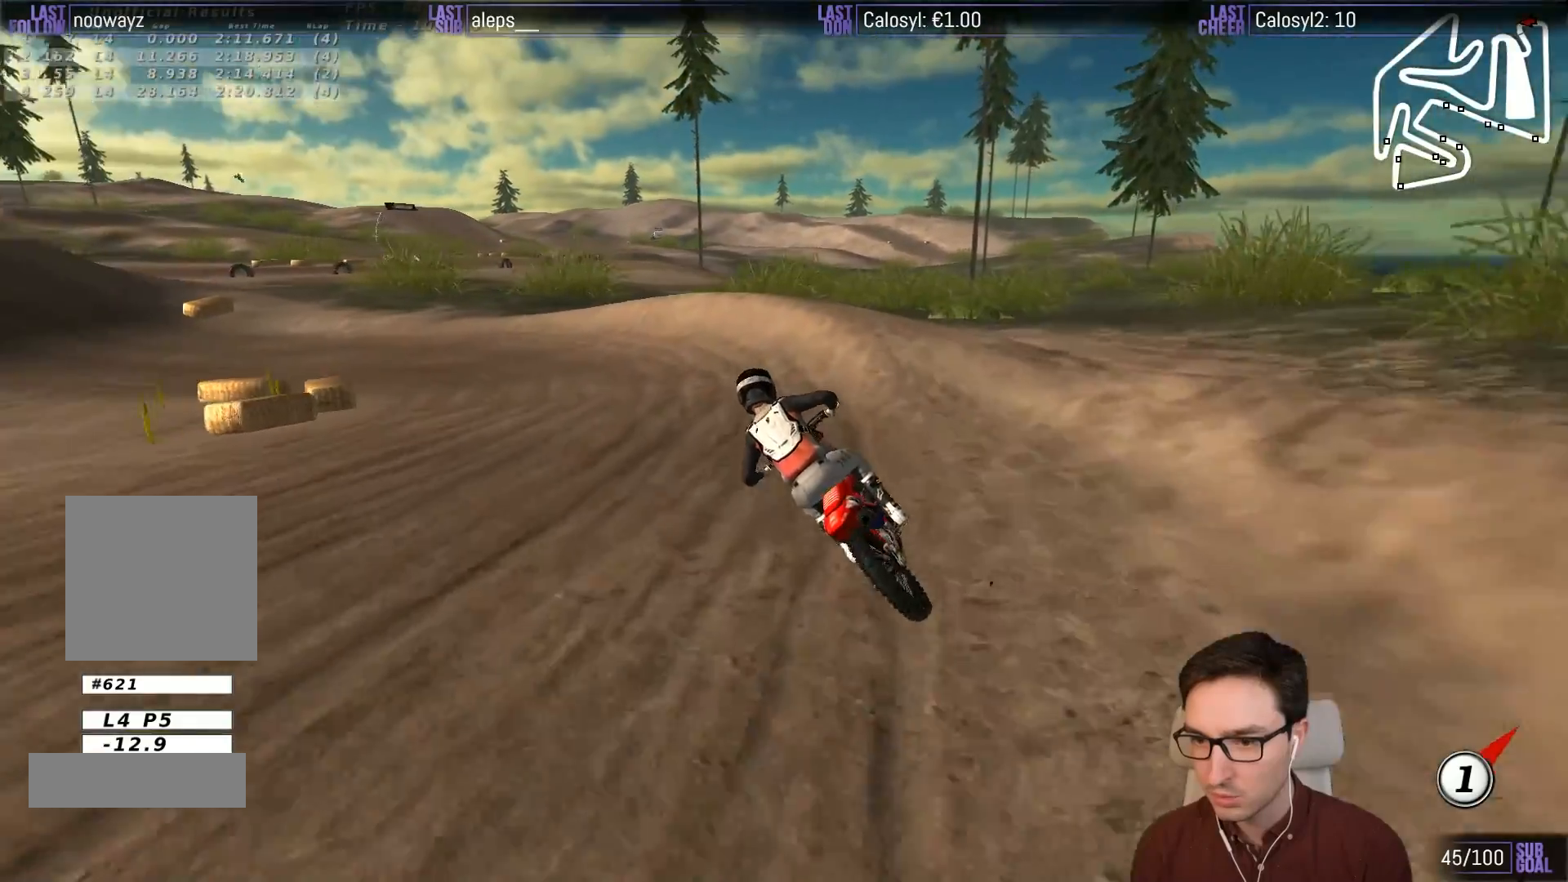
{"buttons": ["L1"], "left_stick": "left", "events": [[33, "L1", "down"], [67, "X", "down"], [167, "X", "up"], [367, "left_stick", "left"]]}
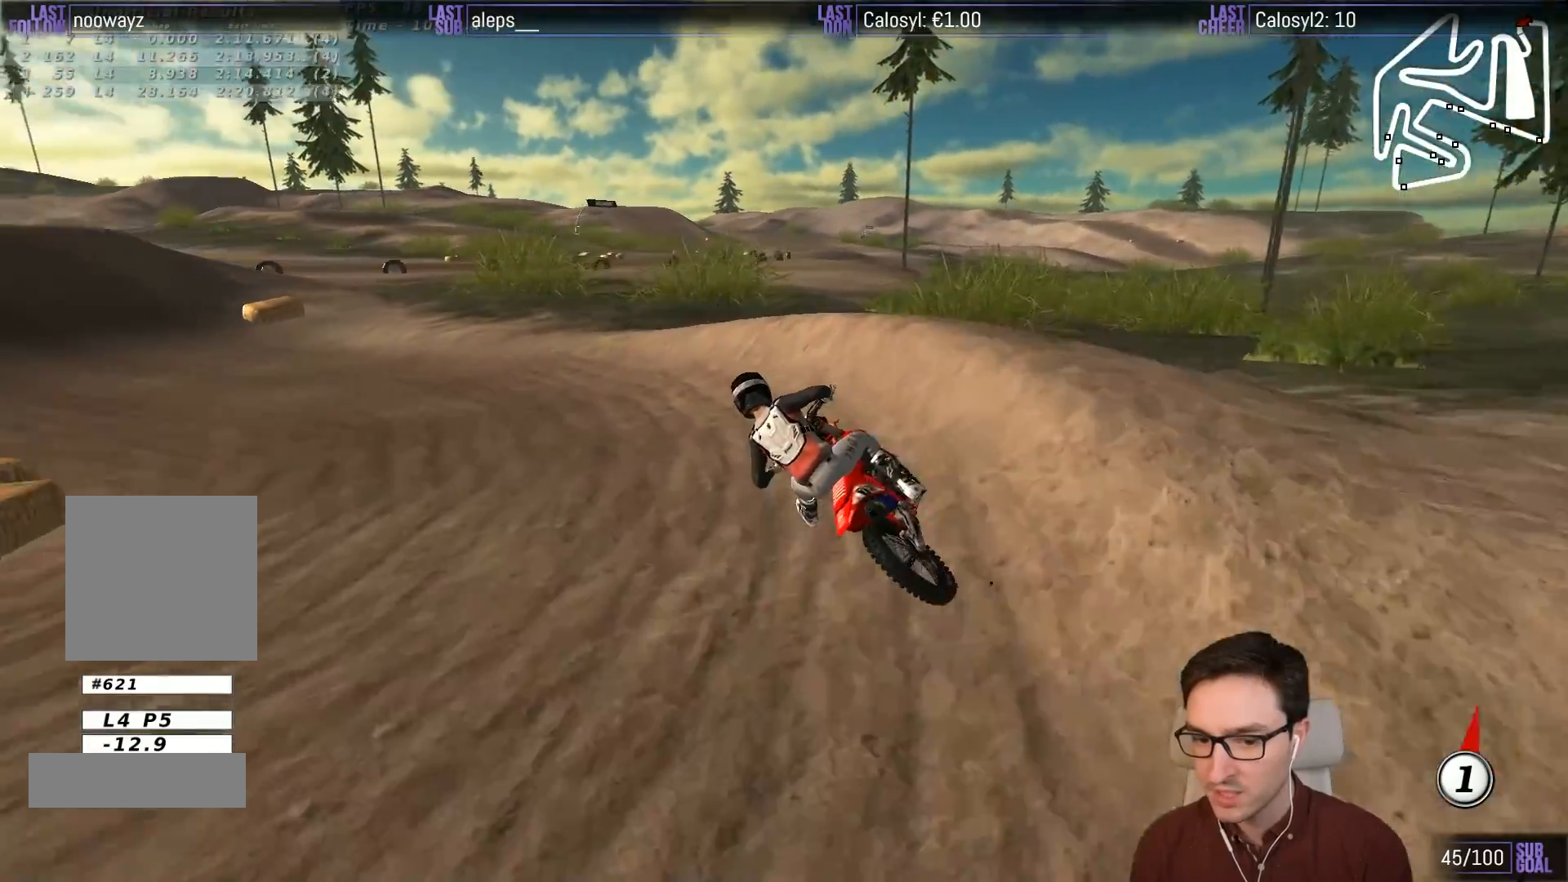
{"buttons": ["L1"], "left_stick": "center", "events": [[367, "left_stick", "down-left"], [500, "left_stick", "center"]]}
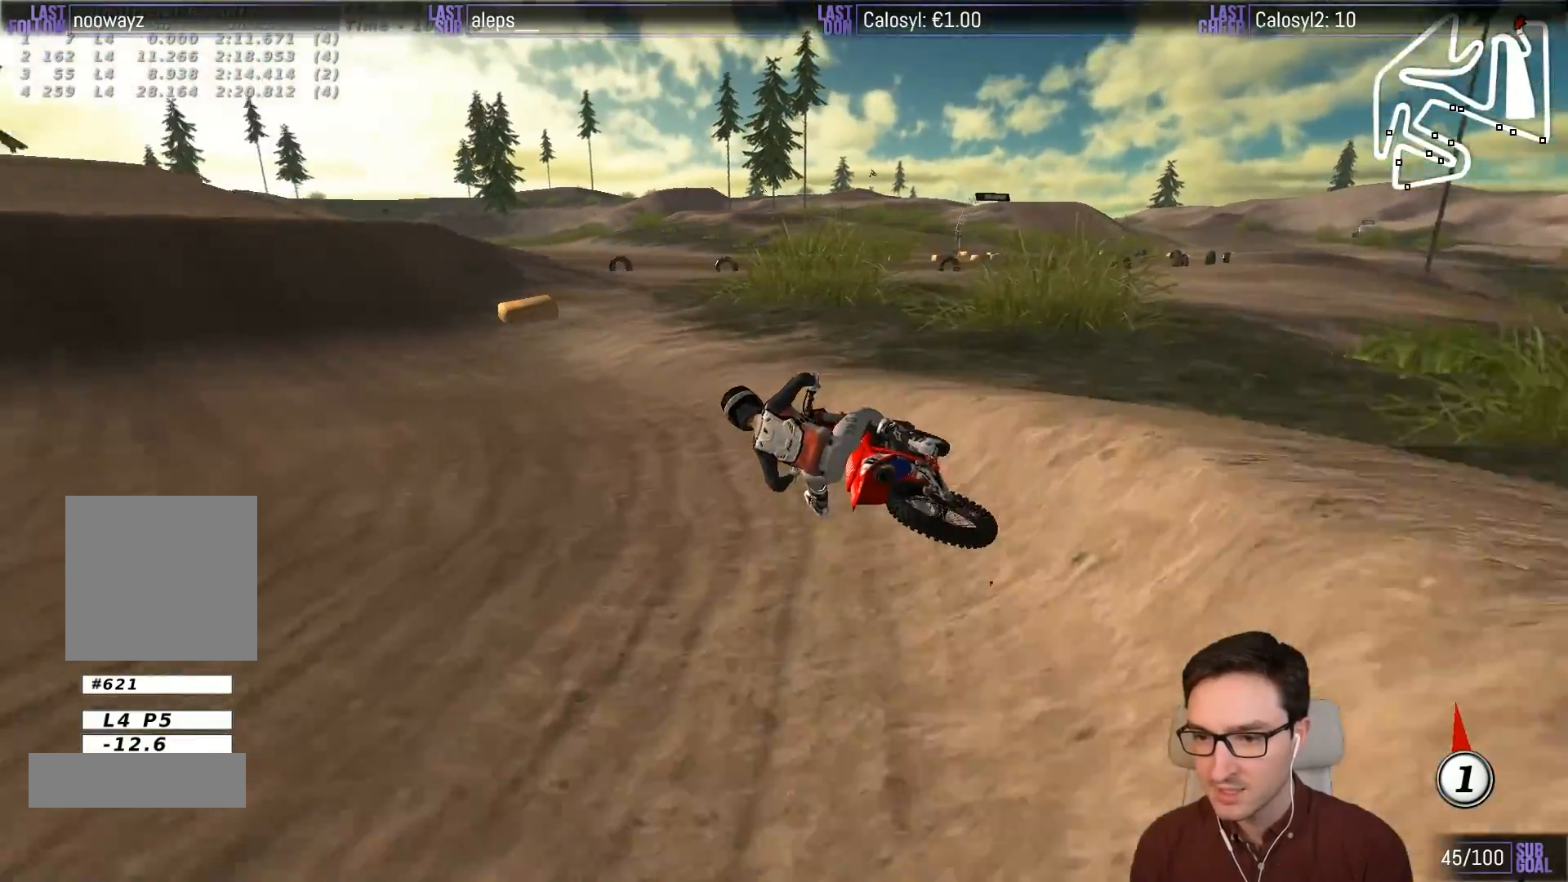
{"buttons": ["L1", "R2"], "left_stick": "center", "events": [[133, "left_stick", "right"], [233, "R2", "down"], [400, "left_stick", "center"]]}
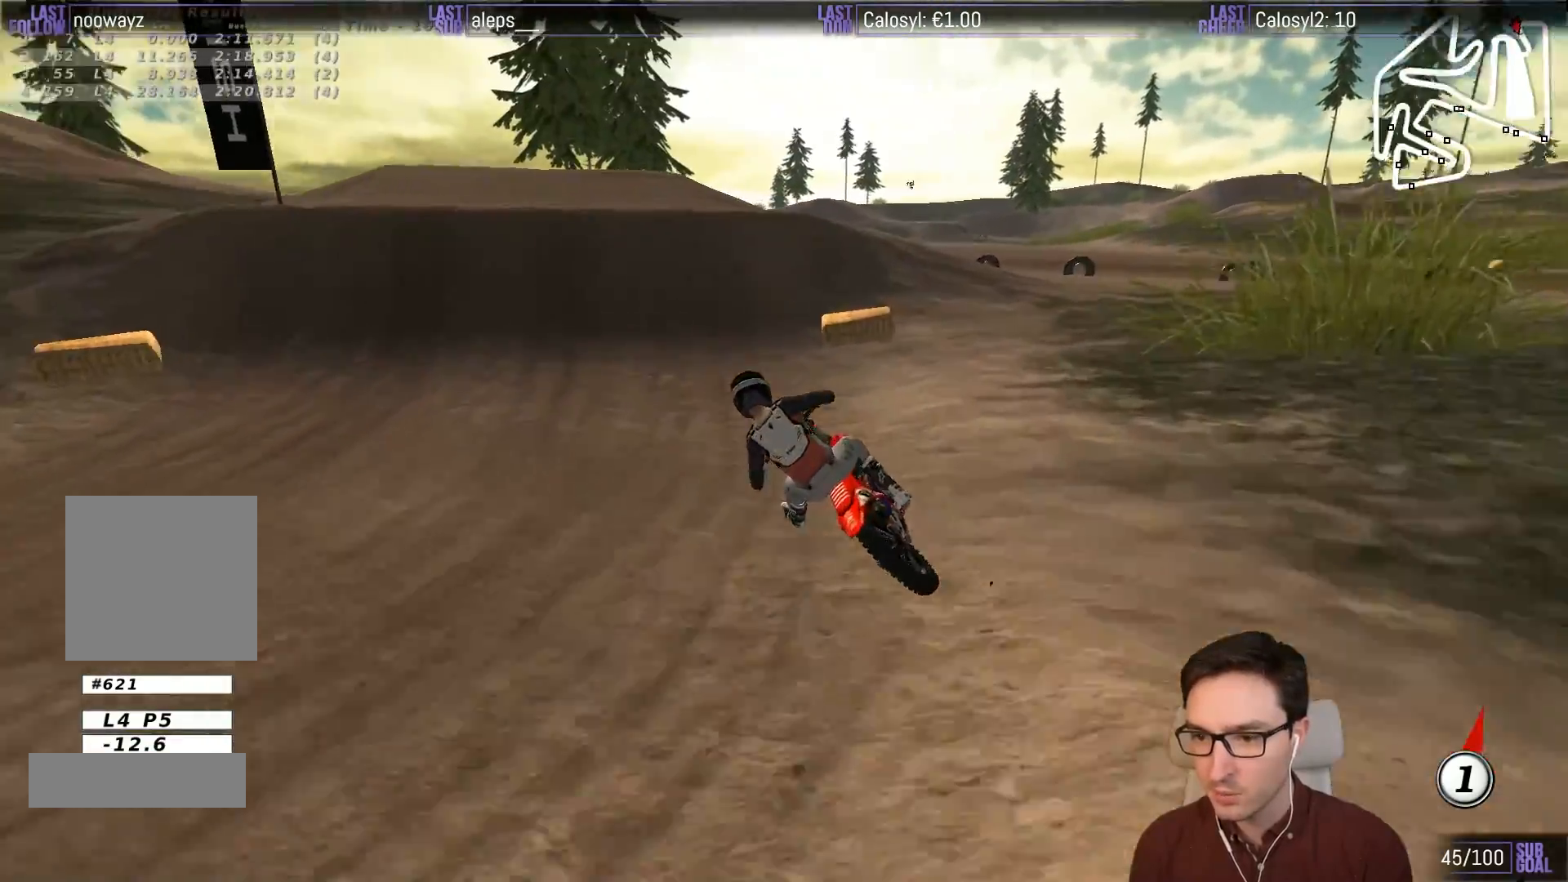
{"buttons": [], "left_stick": "right", "events": [[67, "left_stick", "right"], [167, "B", "down"], [267, "B", "up"], [433, "R2", "up"], [500, "L1", "up"]]}
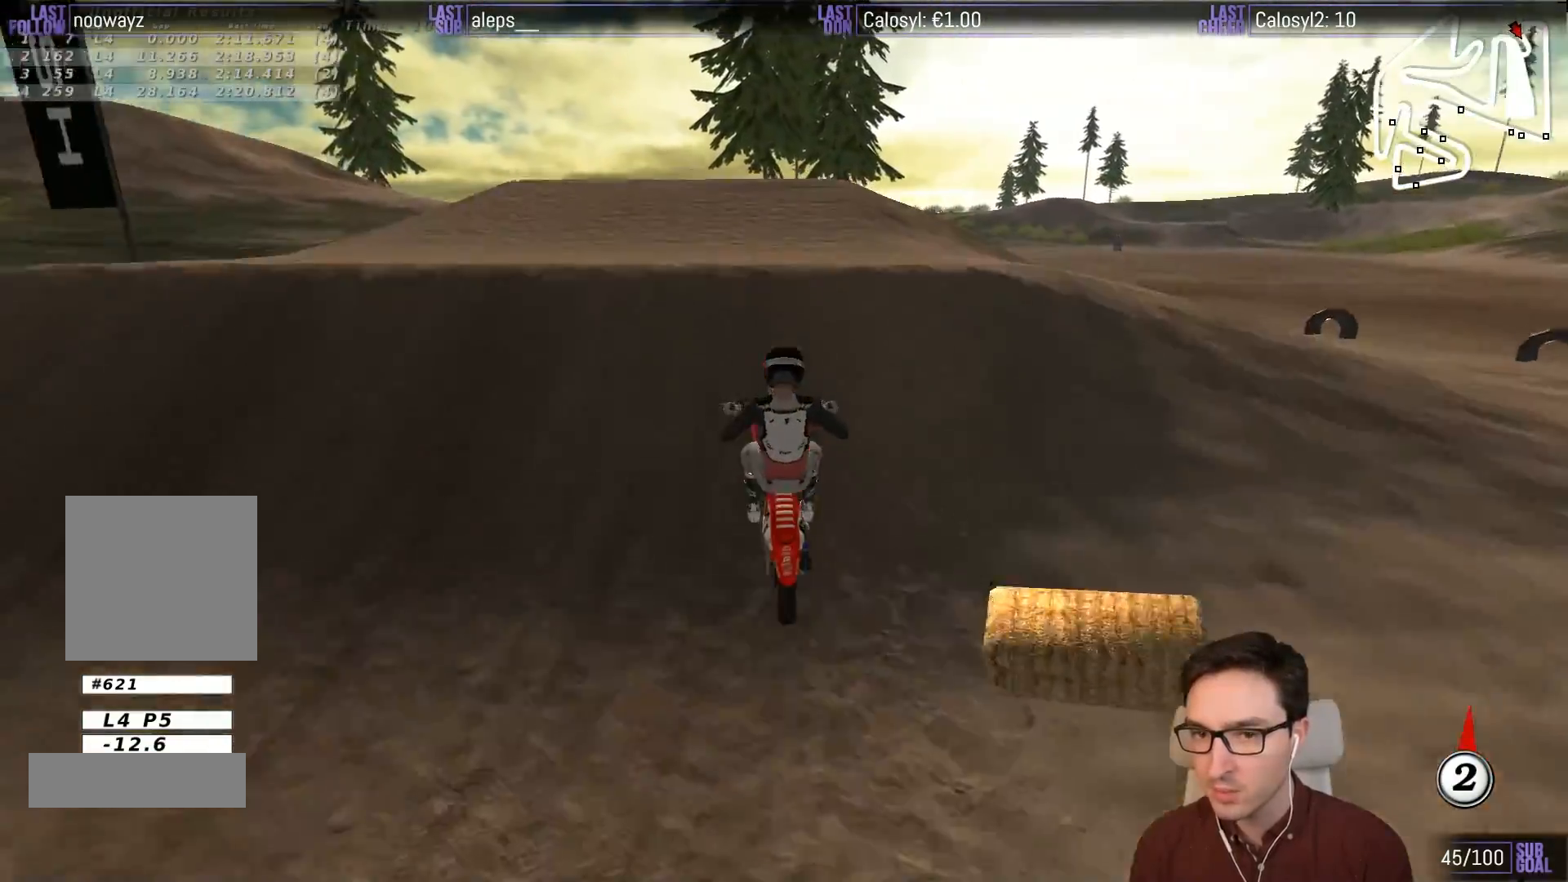
{"buttons": ["R2"], "left_stick": "down-left", "events": [[133, "left_stick", "down-right"], [233, "R2", "down"], [283, "left_stick", "down"], [383, "R2", "up"], [383, "left_stick", "down-left"], [483, "R2", "down"]]}
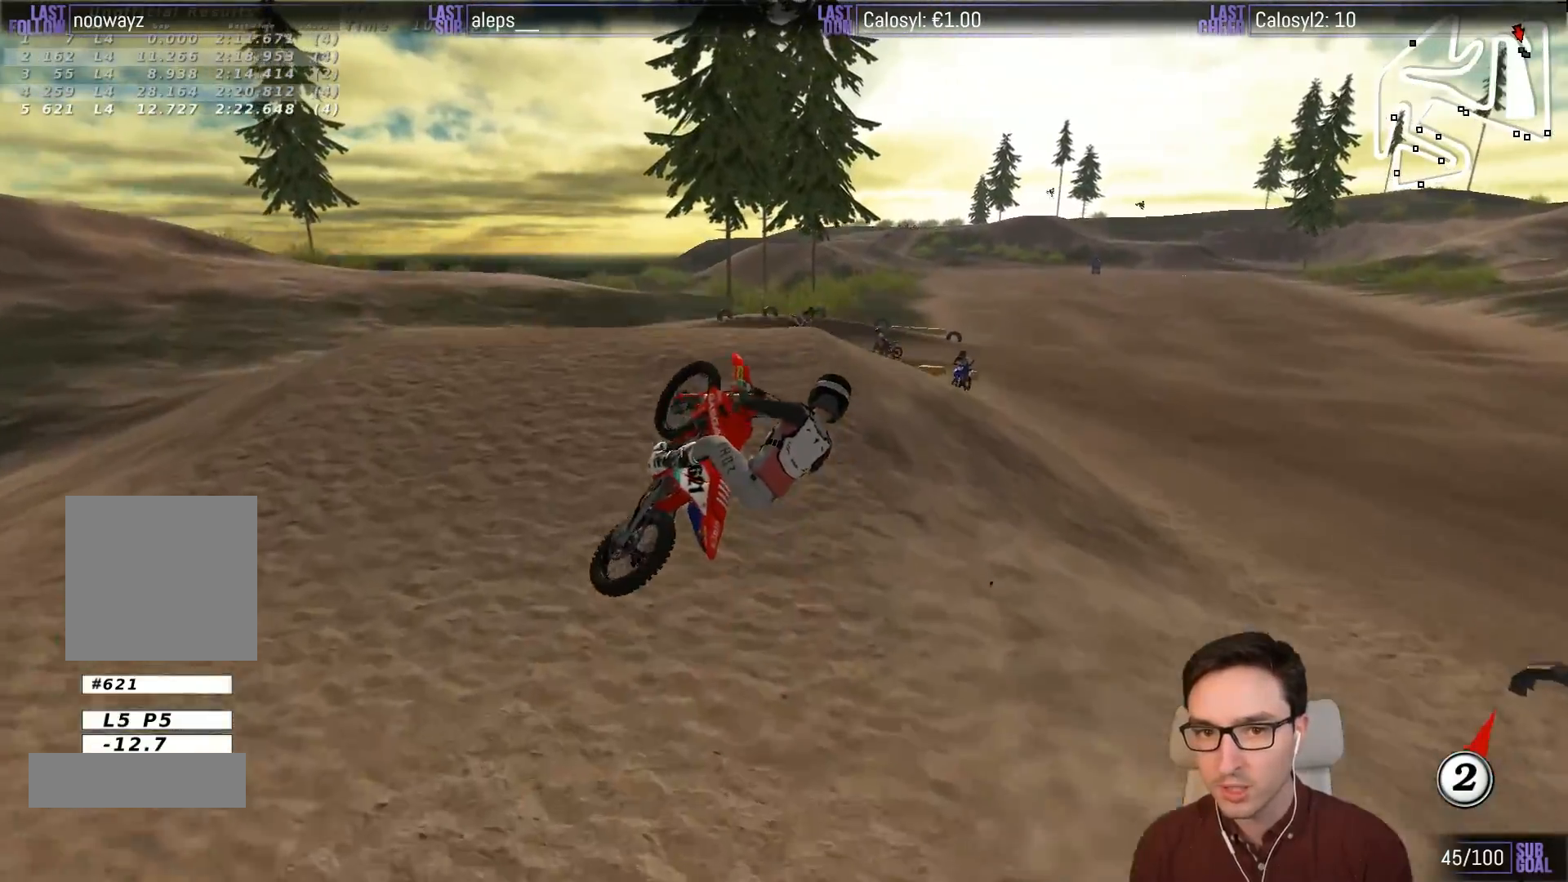
{"buttons": ["A", "L1", "R2"], "left_stick": "left", "events": [[33, "left_stick", "left"], [117, "L1", "down"], [417, "A", "down"]]}
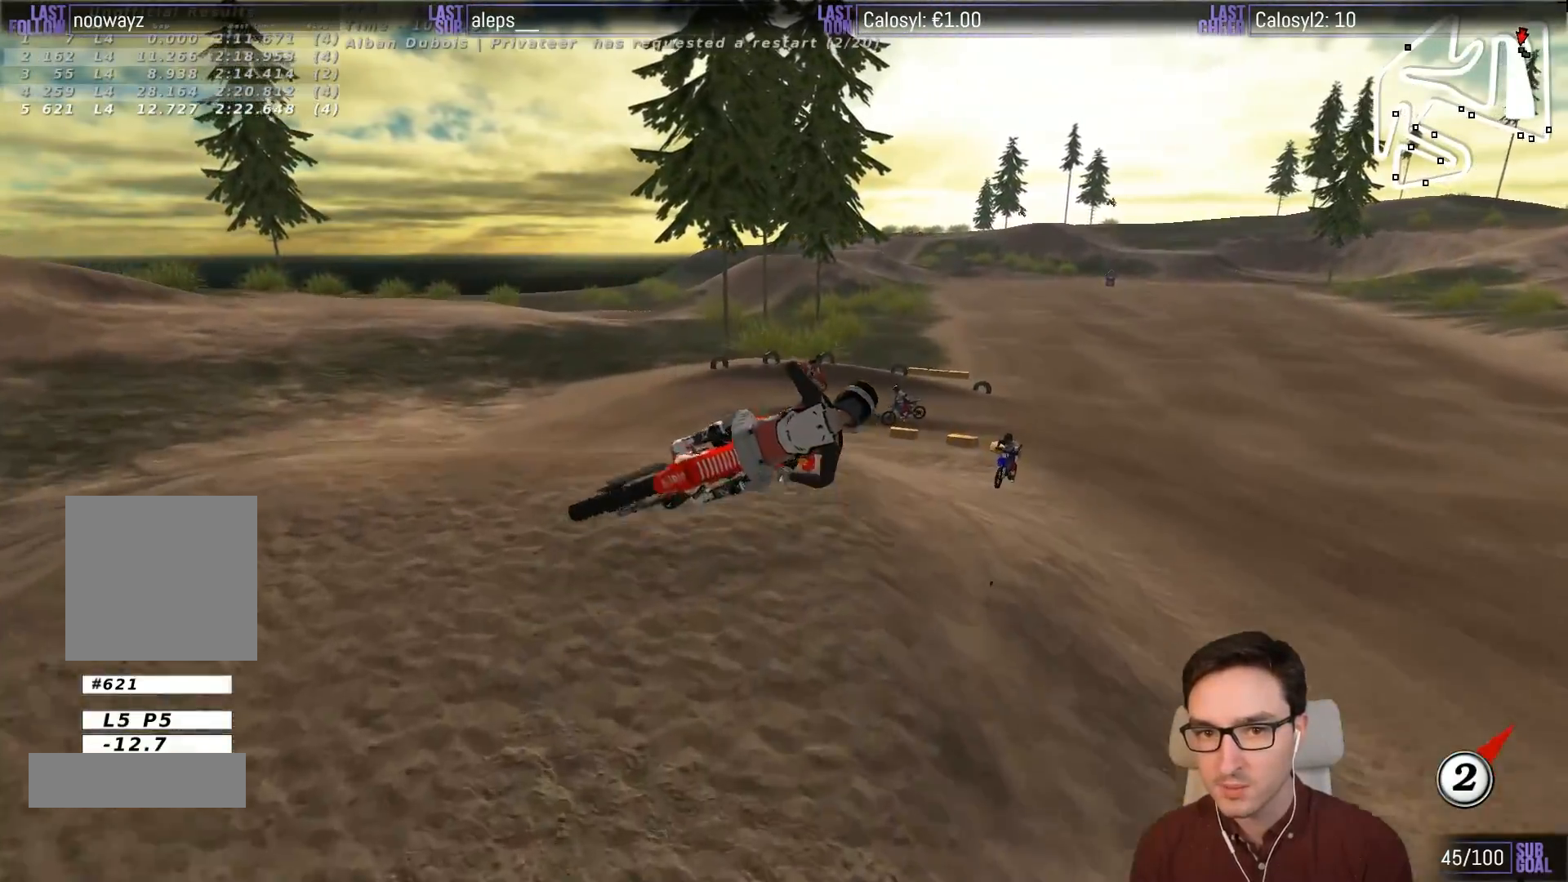
{"buttons": ["L1", "R2"], "left_stick": "left", "events": [[417, "A", "up"]]}
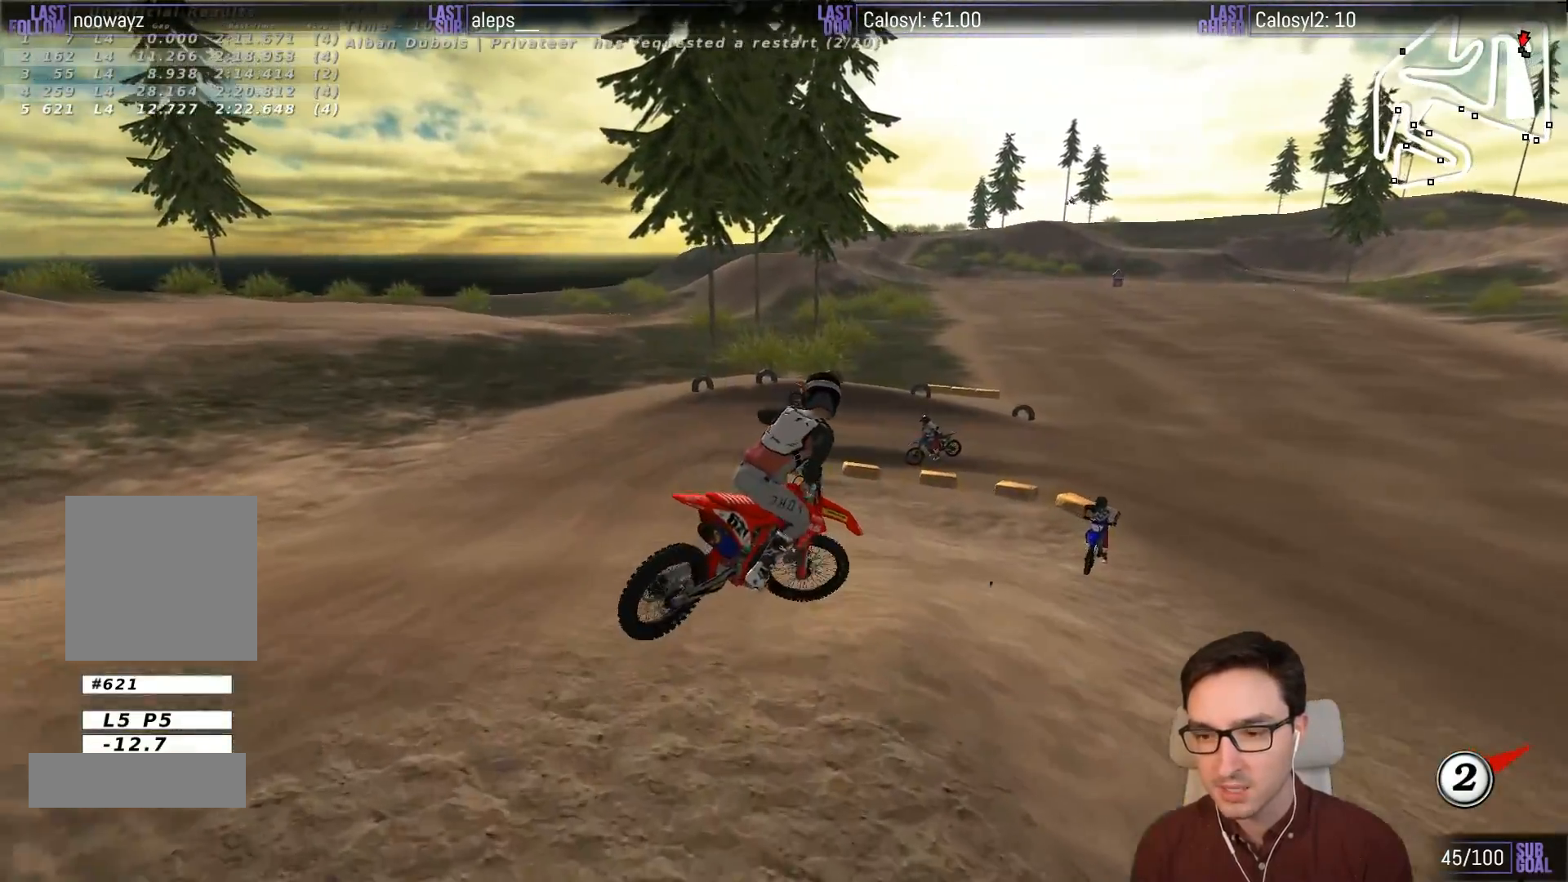
{"buttons": ["X"], "left_stick": "left", "events": [[50, "left_stick", "down"], [117, "left_stick", "right"], [283, "left_stick", "center"], [317, "L1", "up"], [350, "R2", "up"], [383, "left_stick", "left"], [417, "X", "down"]]}
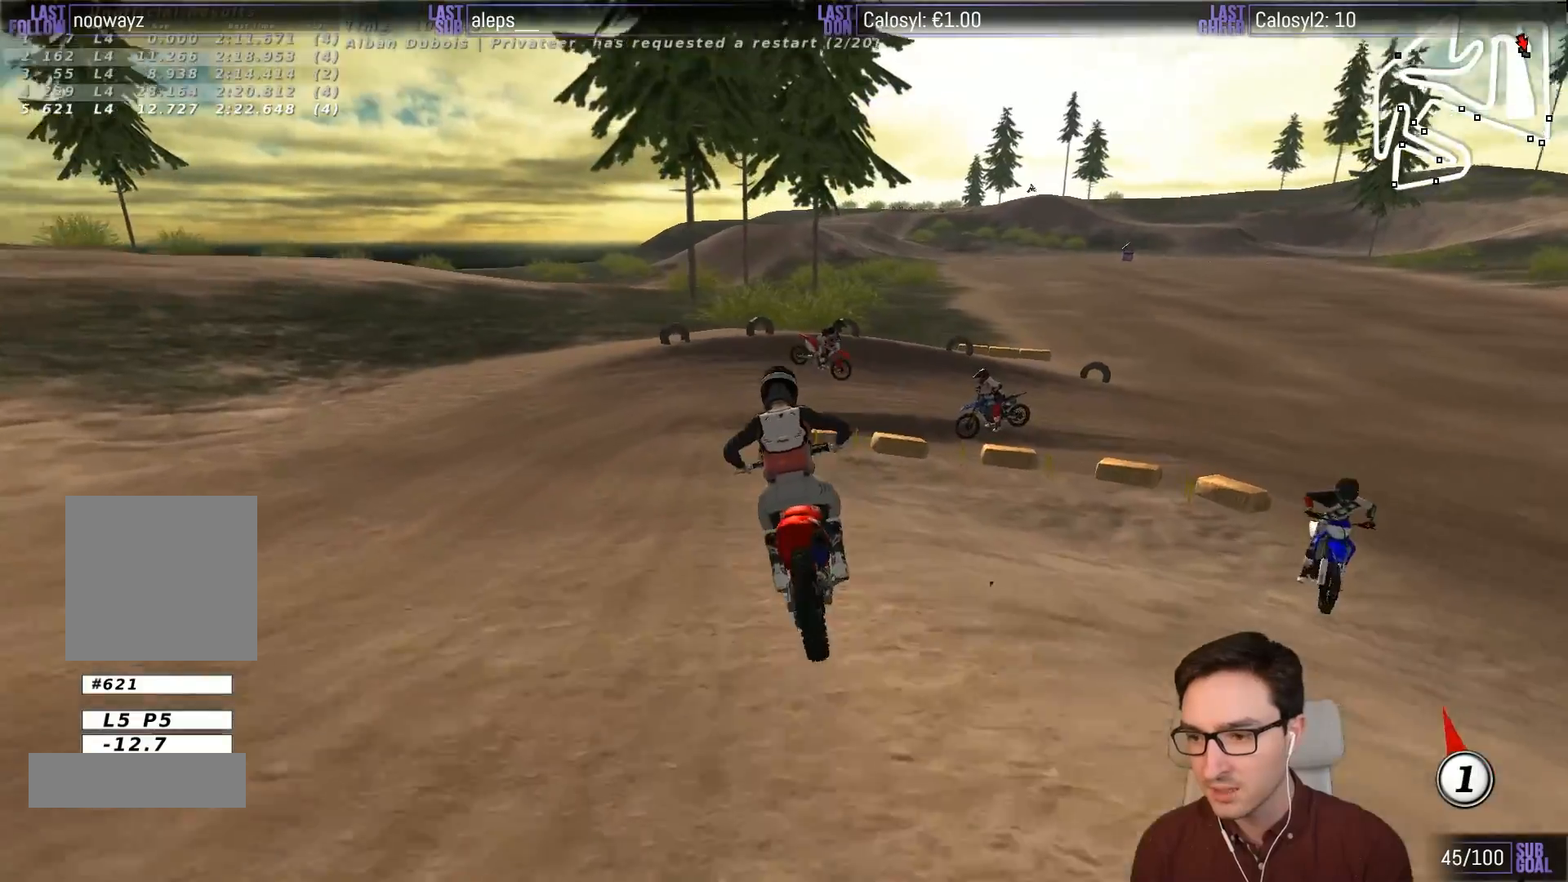
{"buttons": ["A", "L1", "L2"], "left_stick": "right", "events": [[17, "L2", "down"], [50, "A", "down"], [50, "X", "up"], [117, "L1", "down"], [217, "left_stick", "center"], [267, "X", "down"], [283, "left_stick", "right"], [350, "X", "up"]]}
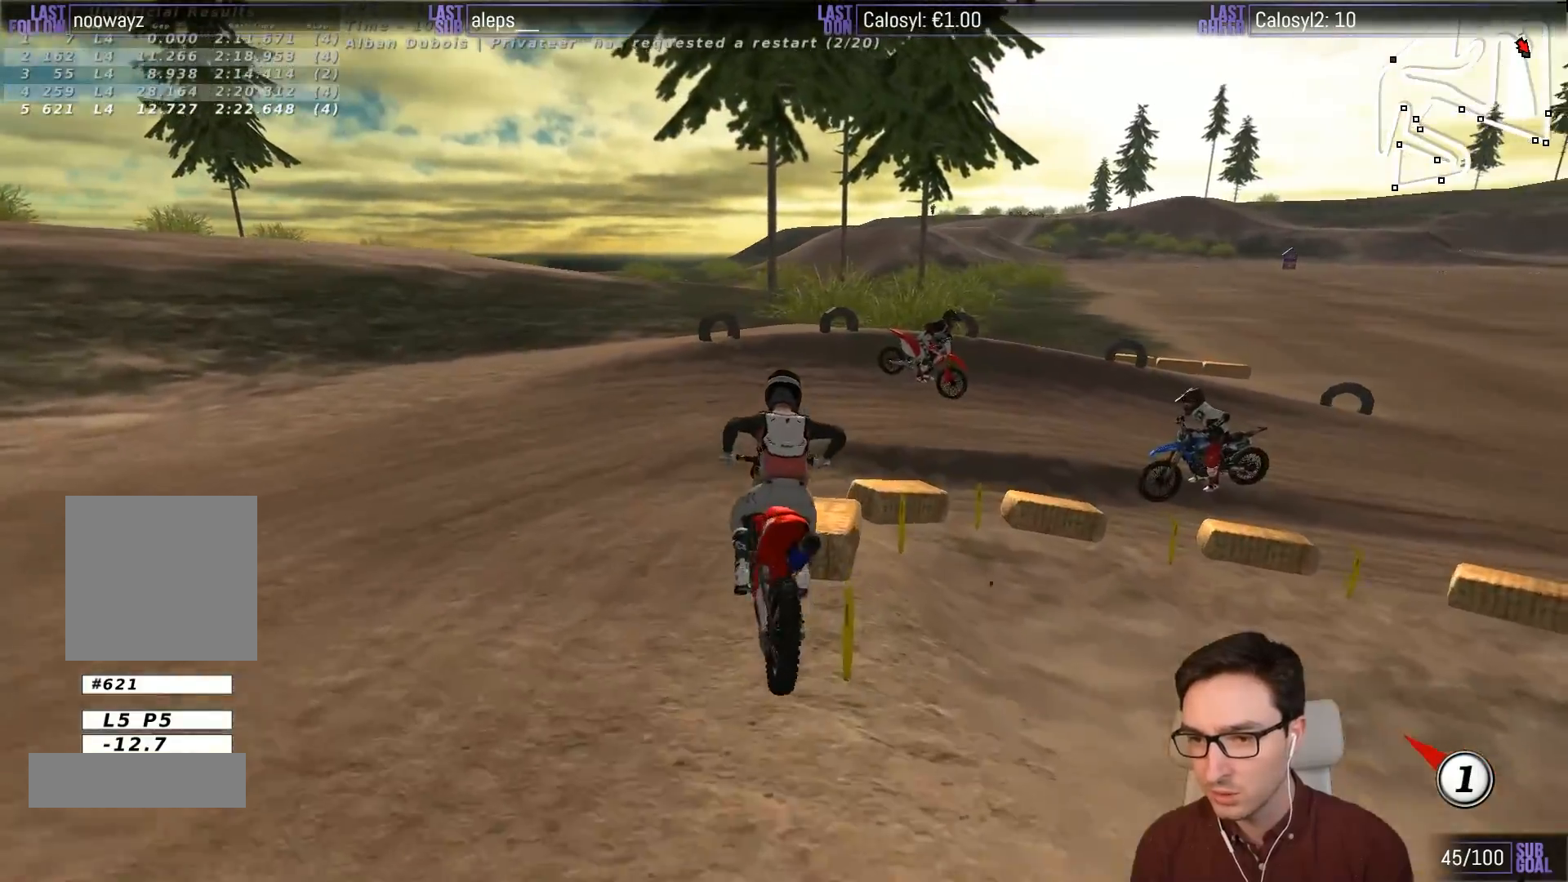
{"buttons": ["L1"], "left_stick": "center", "events": [[17, "A", "up"], [50, "L2", "up"], [117, "left_stick", "center"], [183, "left_stick", "right"], [317, "left_stick", "center"]]}
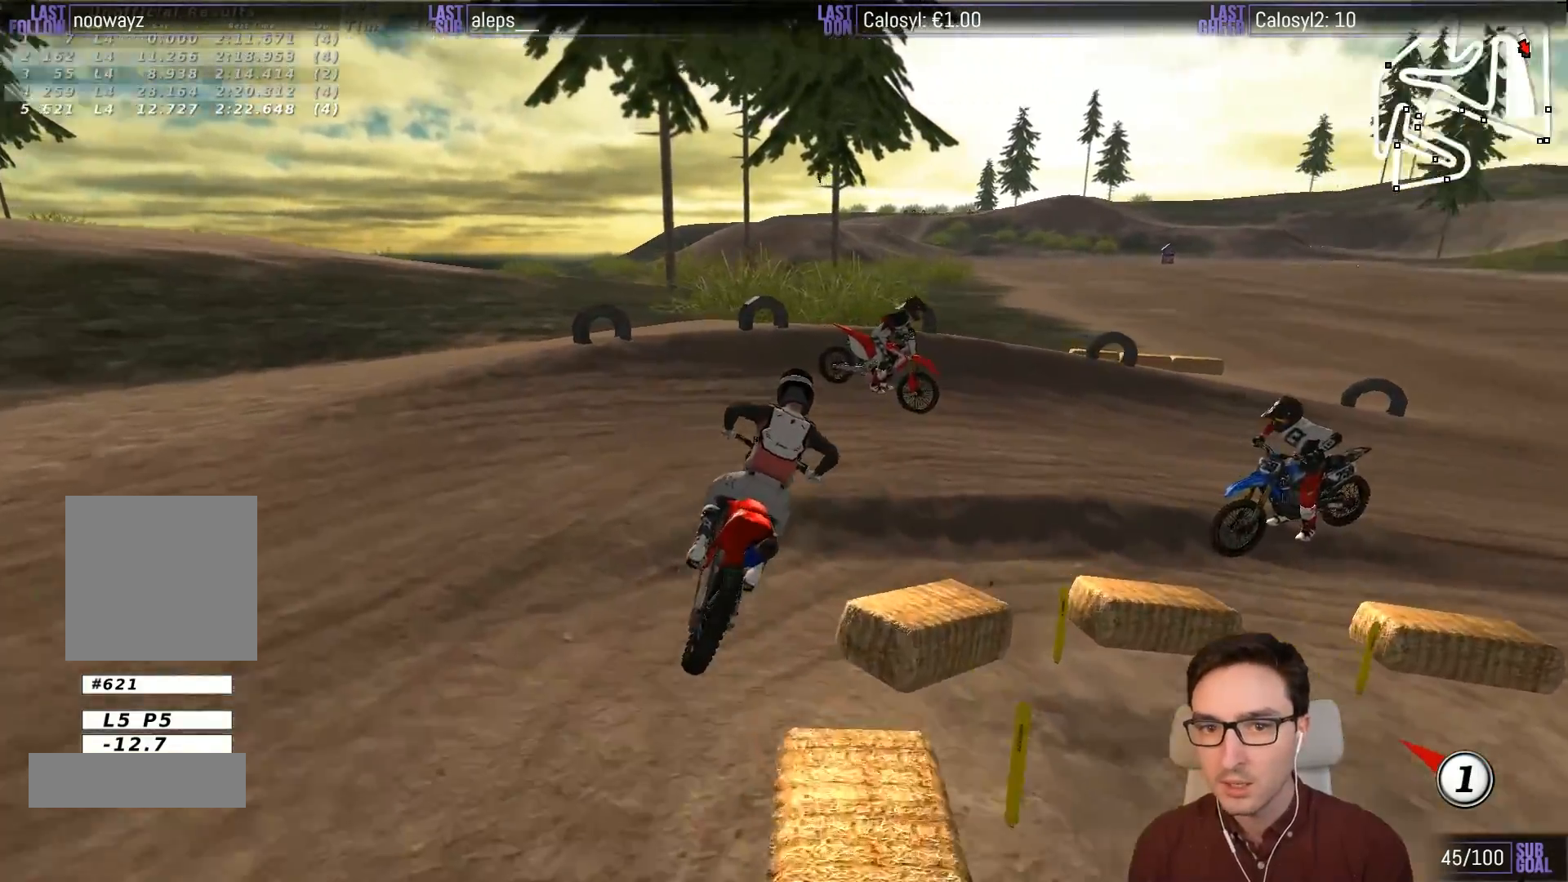
{"buttons": [], "left_stick": "down", "events": [[183, "L1", "up"], [267, "left_stick", "down"]]}
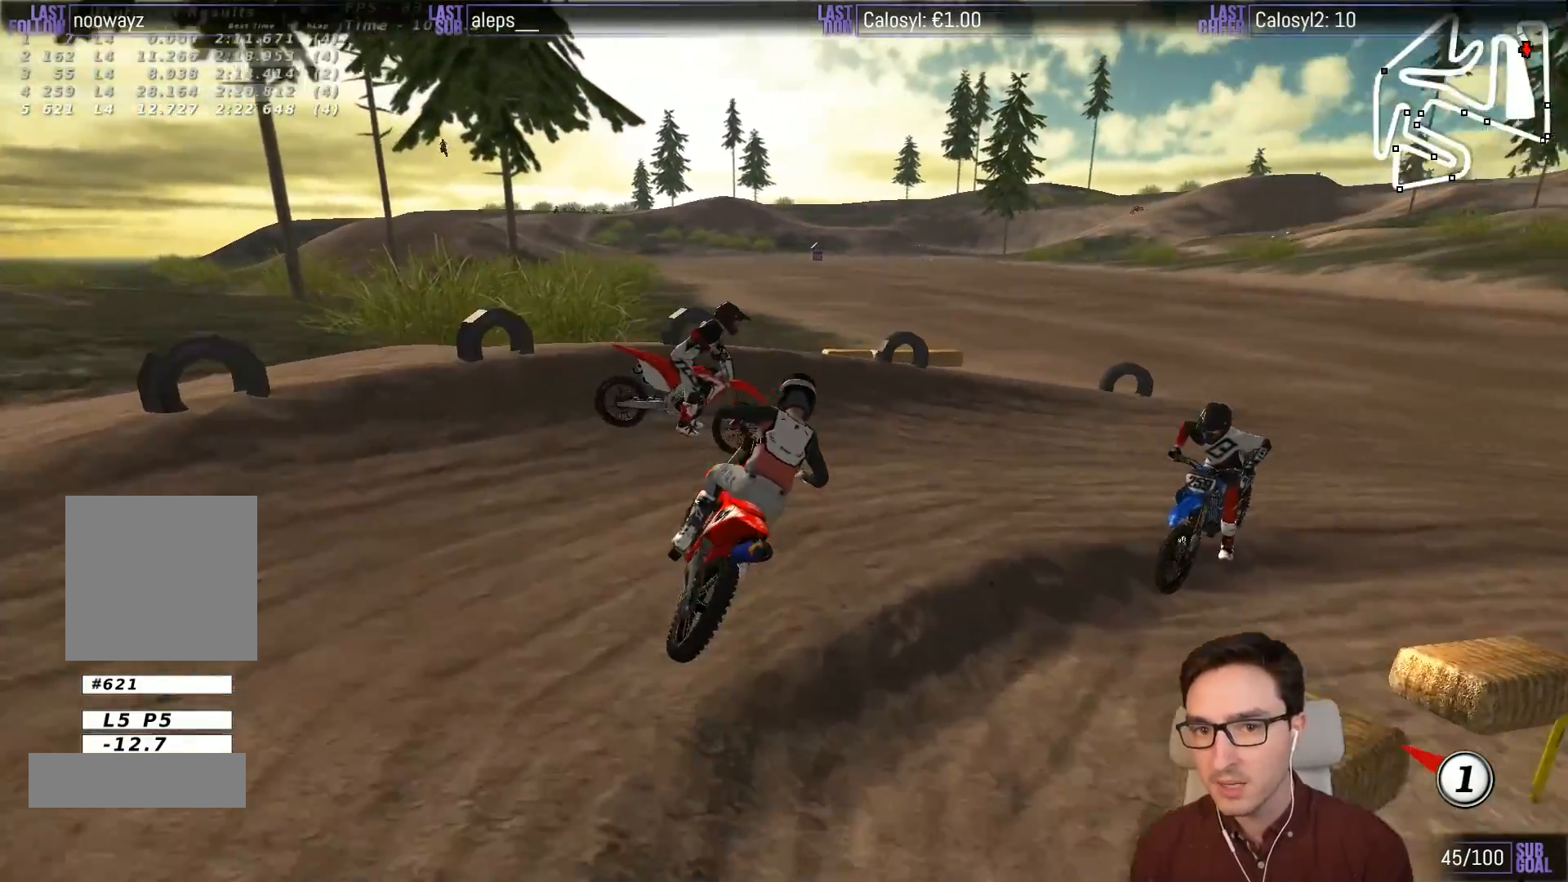
{"buttons": ["L1"], "left_stick": "center", "events": [[117, "left_stick", "center"], [150, "L1", "down"], [217, "R2", "down"], [350, "R2", "up"]]}
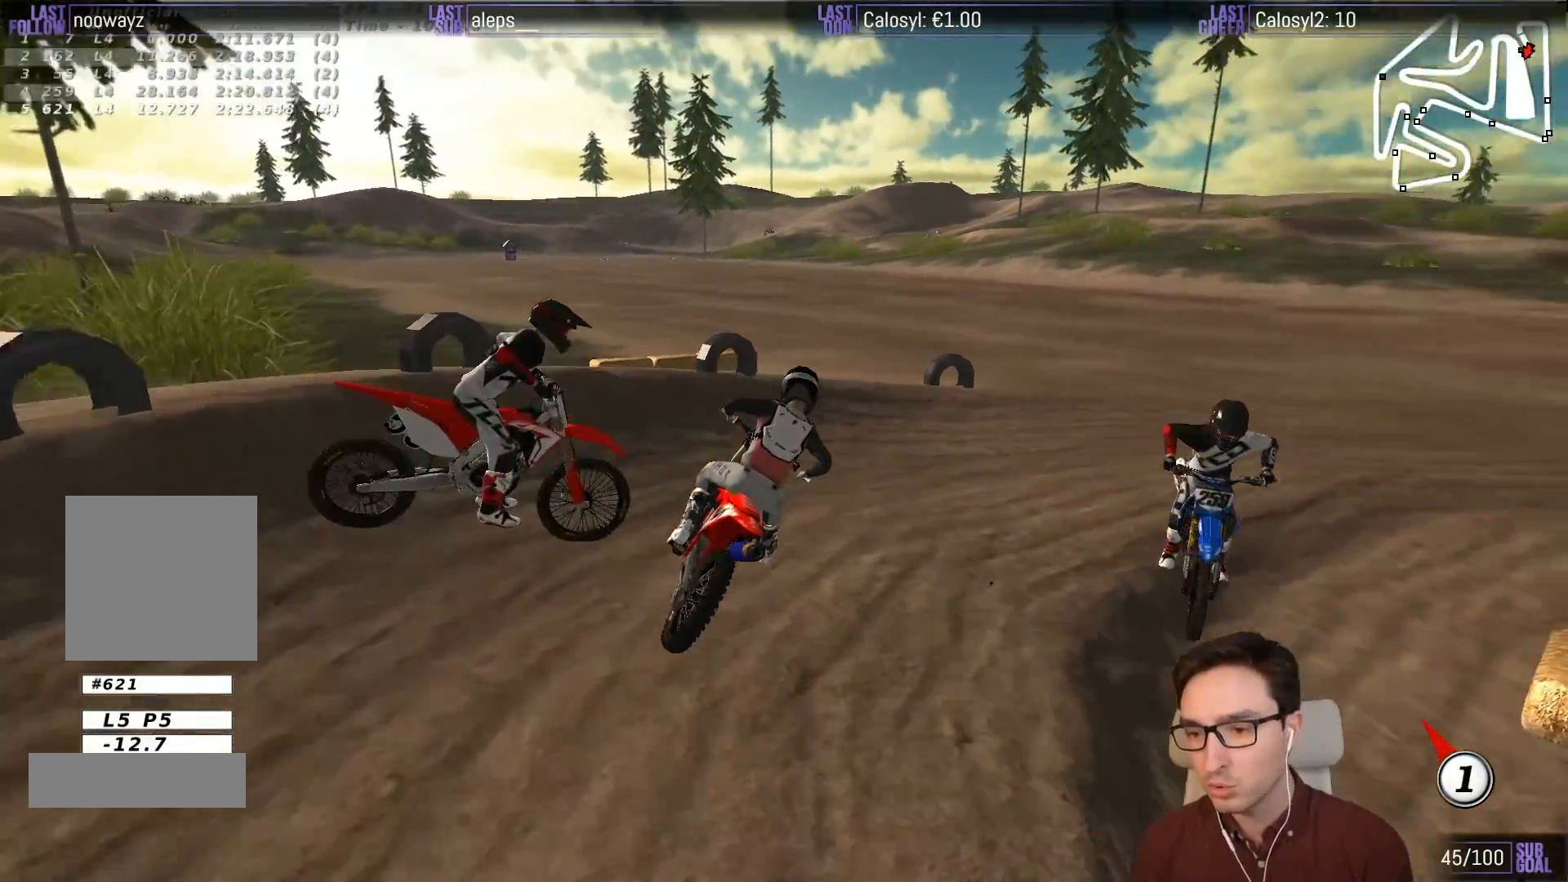
{"buttons": ["L1"], "left_stick": "center", "events": [[17, "R2", "down"], [83, "R2", "up"], [83, "left_stick", "right"], [217, "left_stick", "center"], [267, "R2", "down"], [350, "R2", "up"]]}
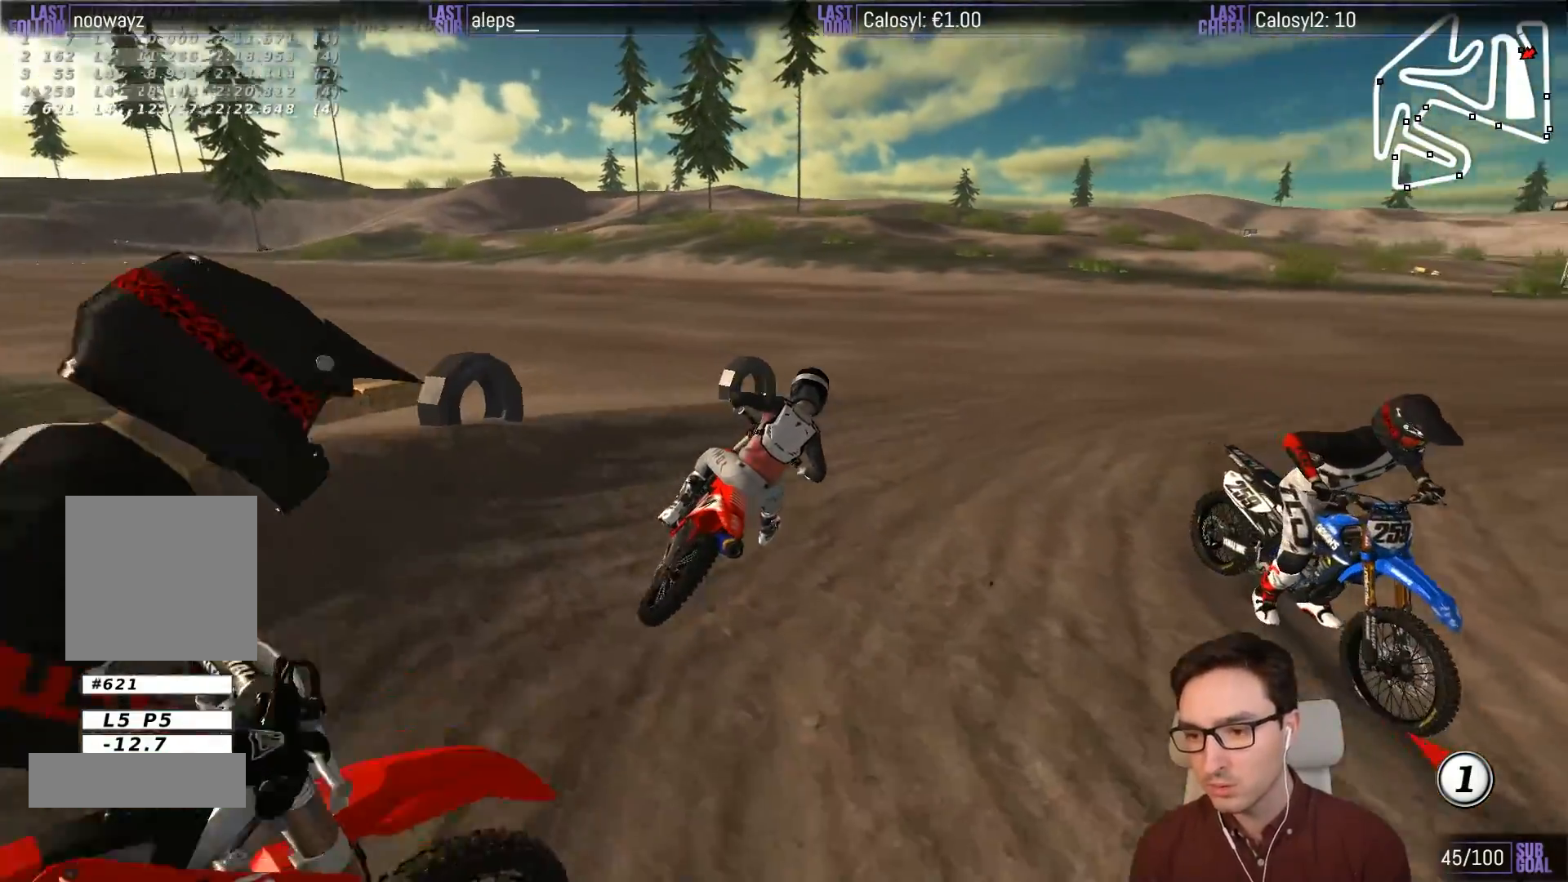
{"buttons": ["L1"], "left_stick": "center", "events": [[83, "R2", "down"], [150, "R2", "up"], [317, "R2", "down"], [417, "R2", "up"]]}
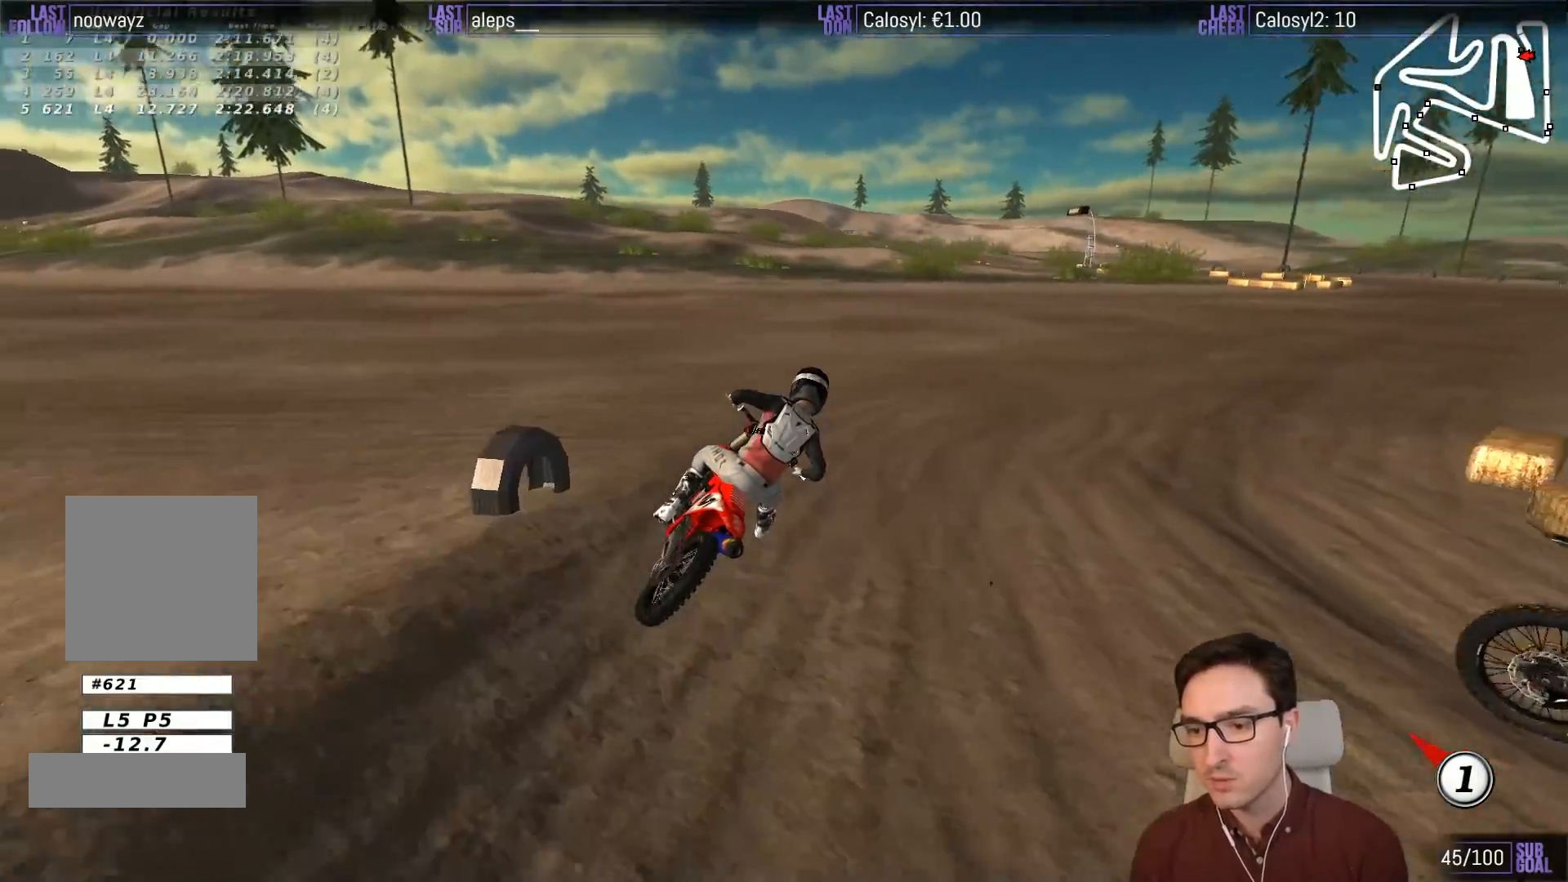
{"buttons": ["L1"], "left_stick": "center", "events": [[17, "L1", "up"], [150, "L1", "down"], [283, "left_stick", "up-left"], [383, "R2", "down"], [450, "left_stick", "center"], [483, "R2", "up"]]}
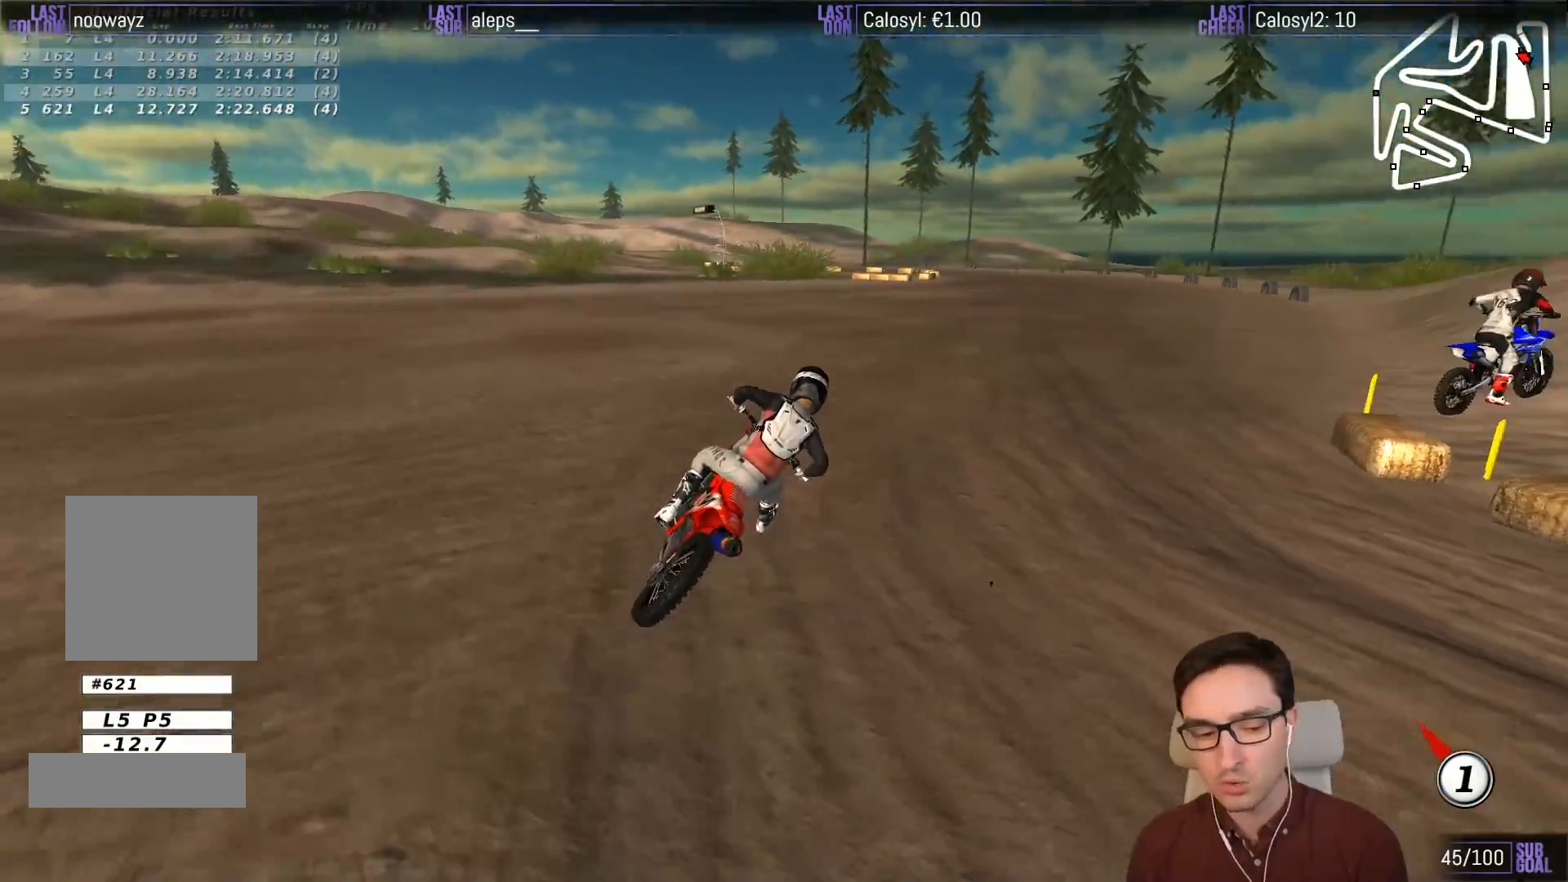
{"buttons": ["L1", "R2"], "left_stick": "center", "events": [[183, "R2", "down"], [300, "left_stick", "left"], [450, "left_stick", "center"]]}
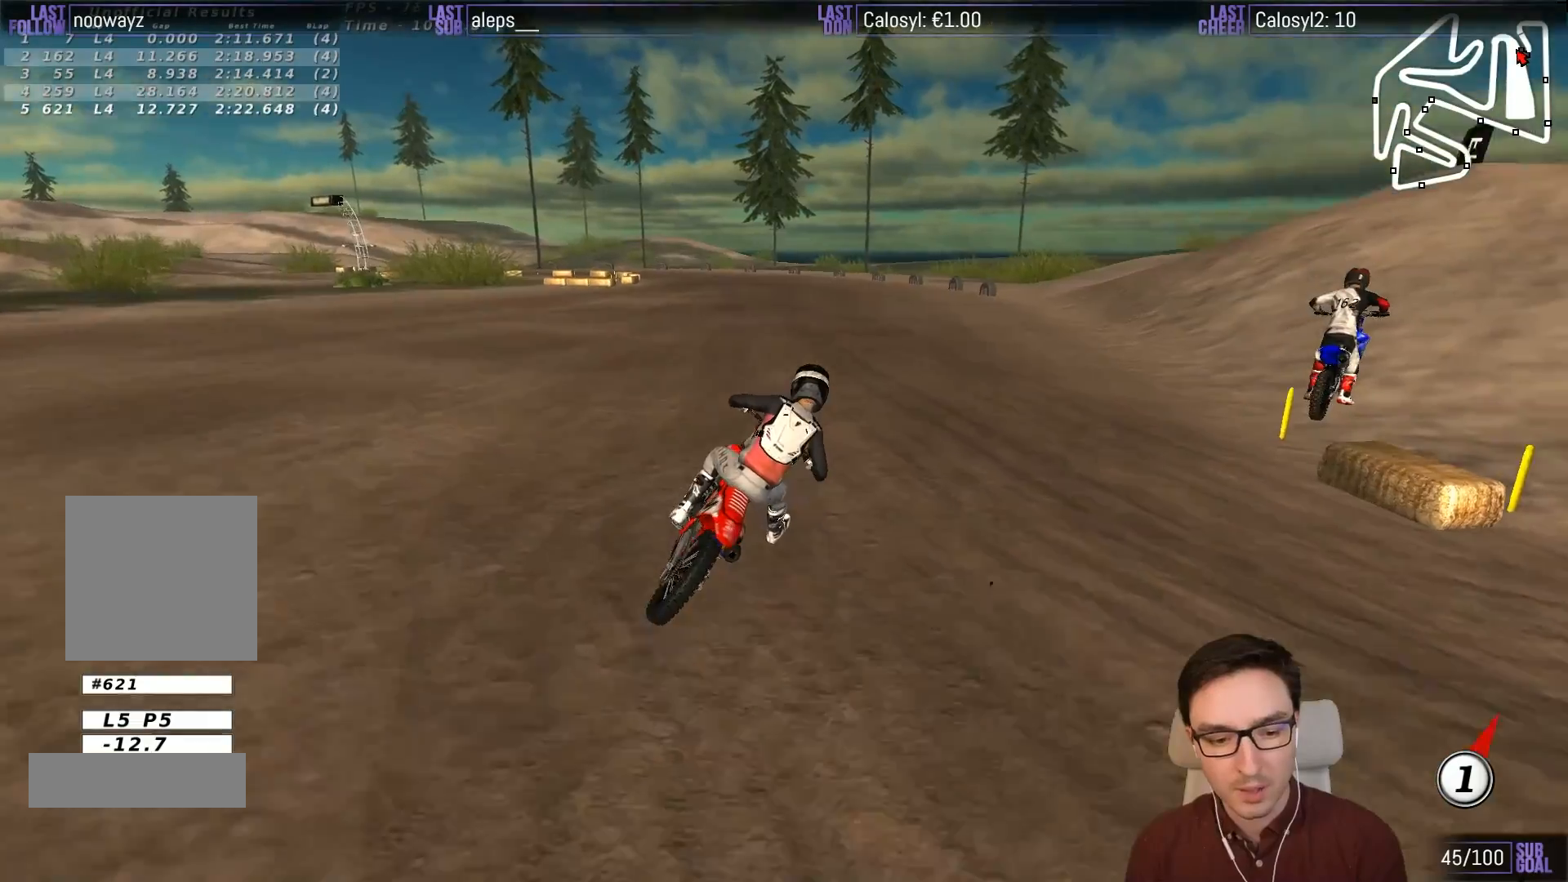
{"buttons": ["L1", "R2"], "left_stick": "left", "events": [[217, "left_stick", "left"]]}
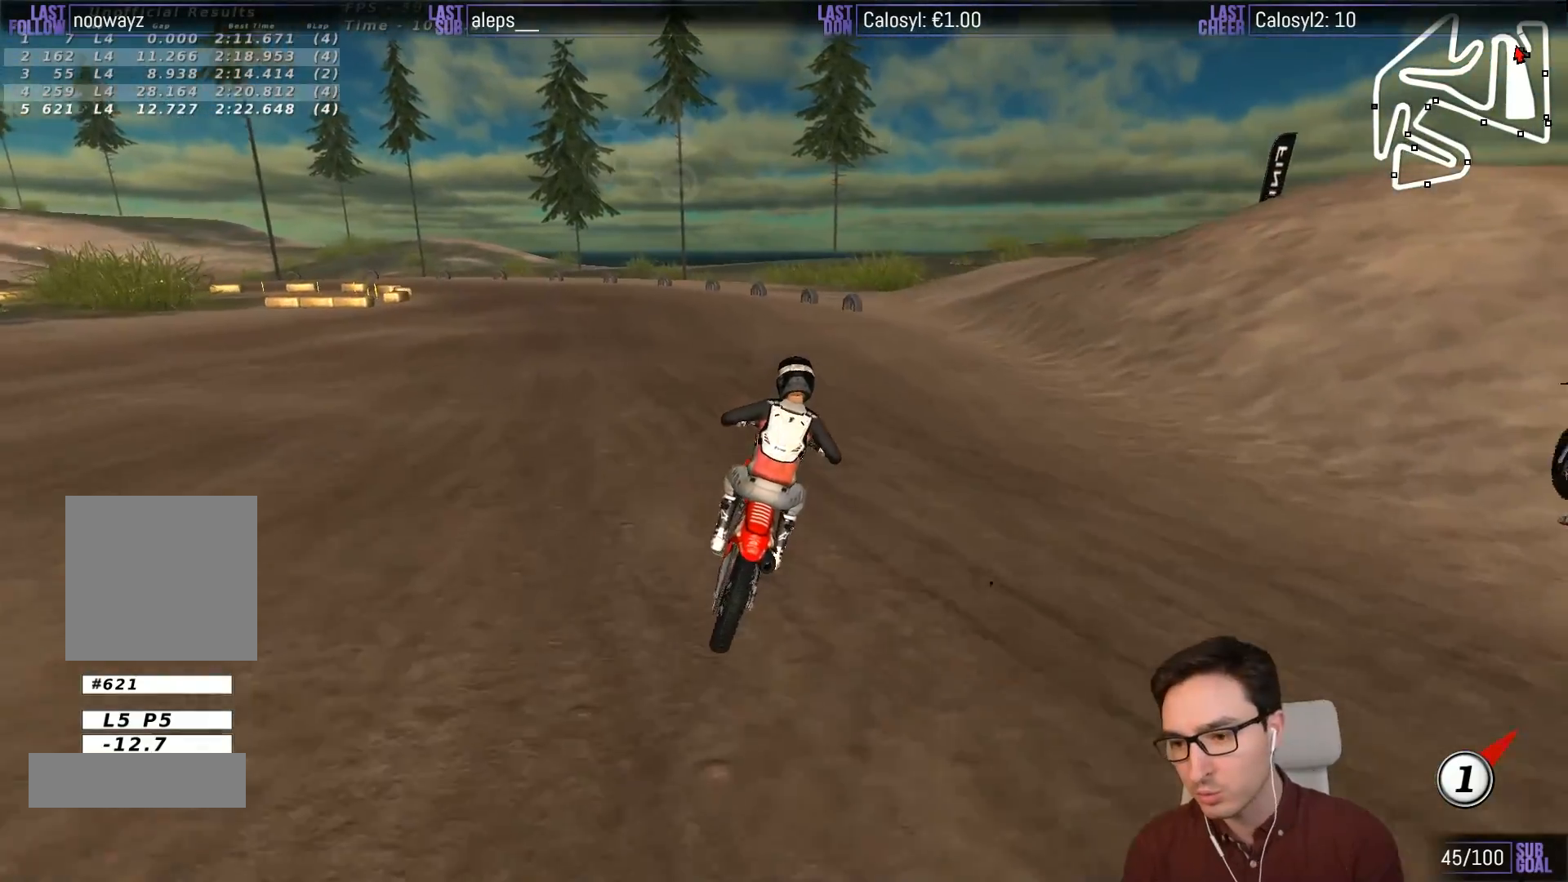
{"buttons": ["L1", "R2"], "left_stick": "left", "events": [[283, "B", "down"], [417, "B", "up"]]}
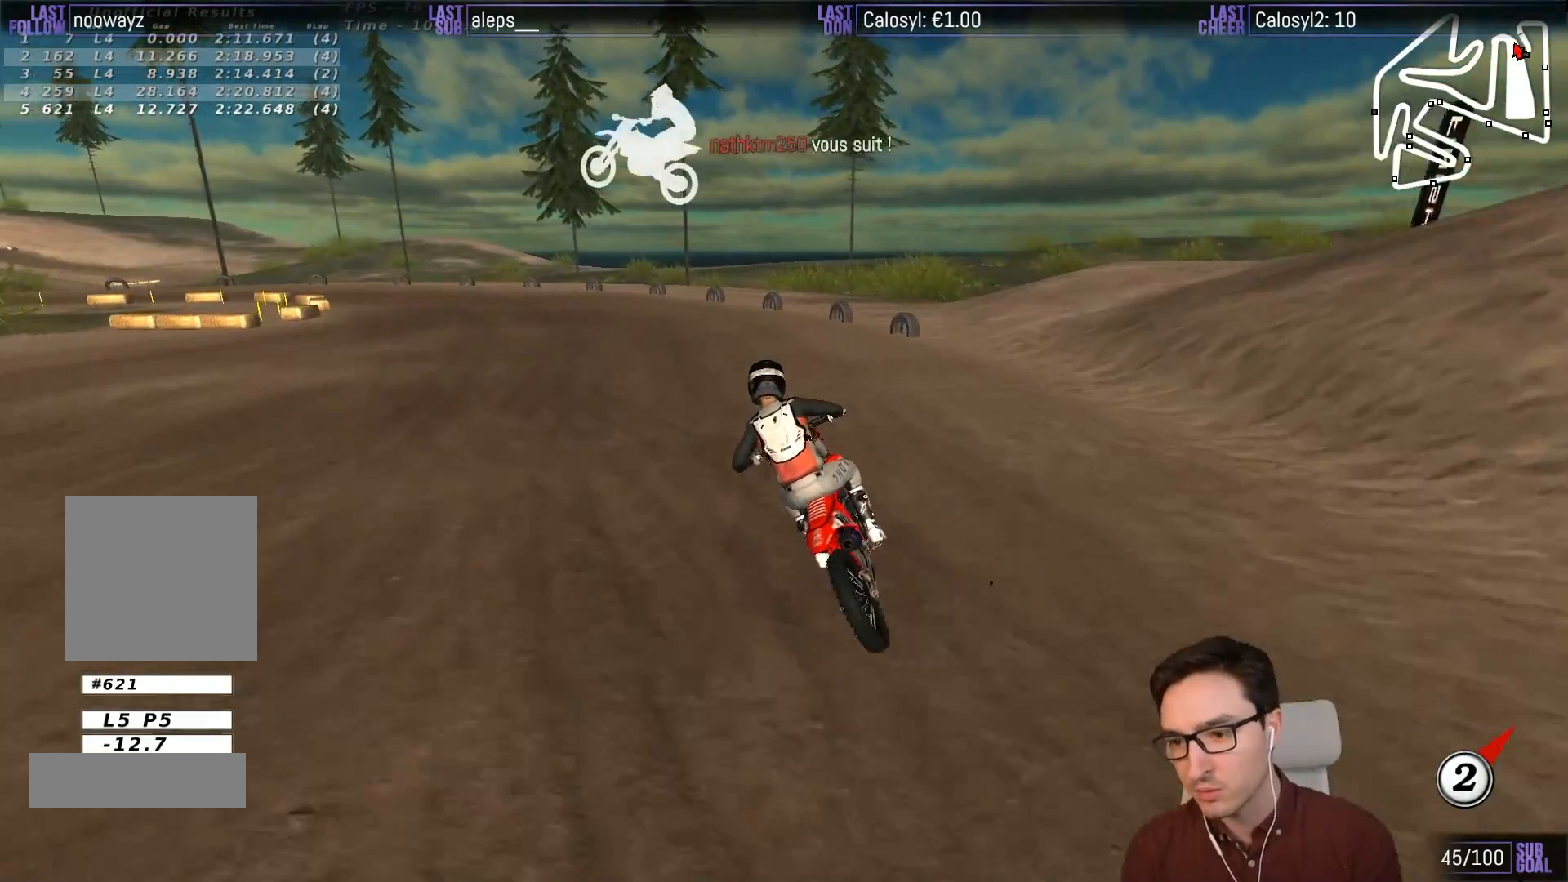
{"buttons": ["L1"], "left_stick": "right", "events": [[50, "R2", "up"], [83, "left_stick", "center"], [483, "left_stick", "right"]]}
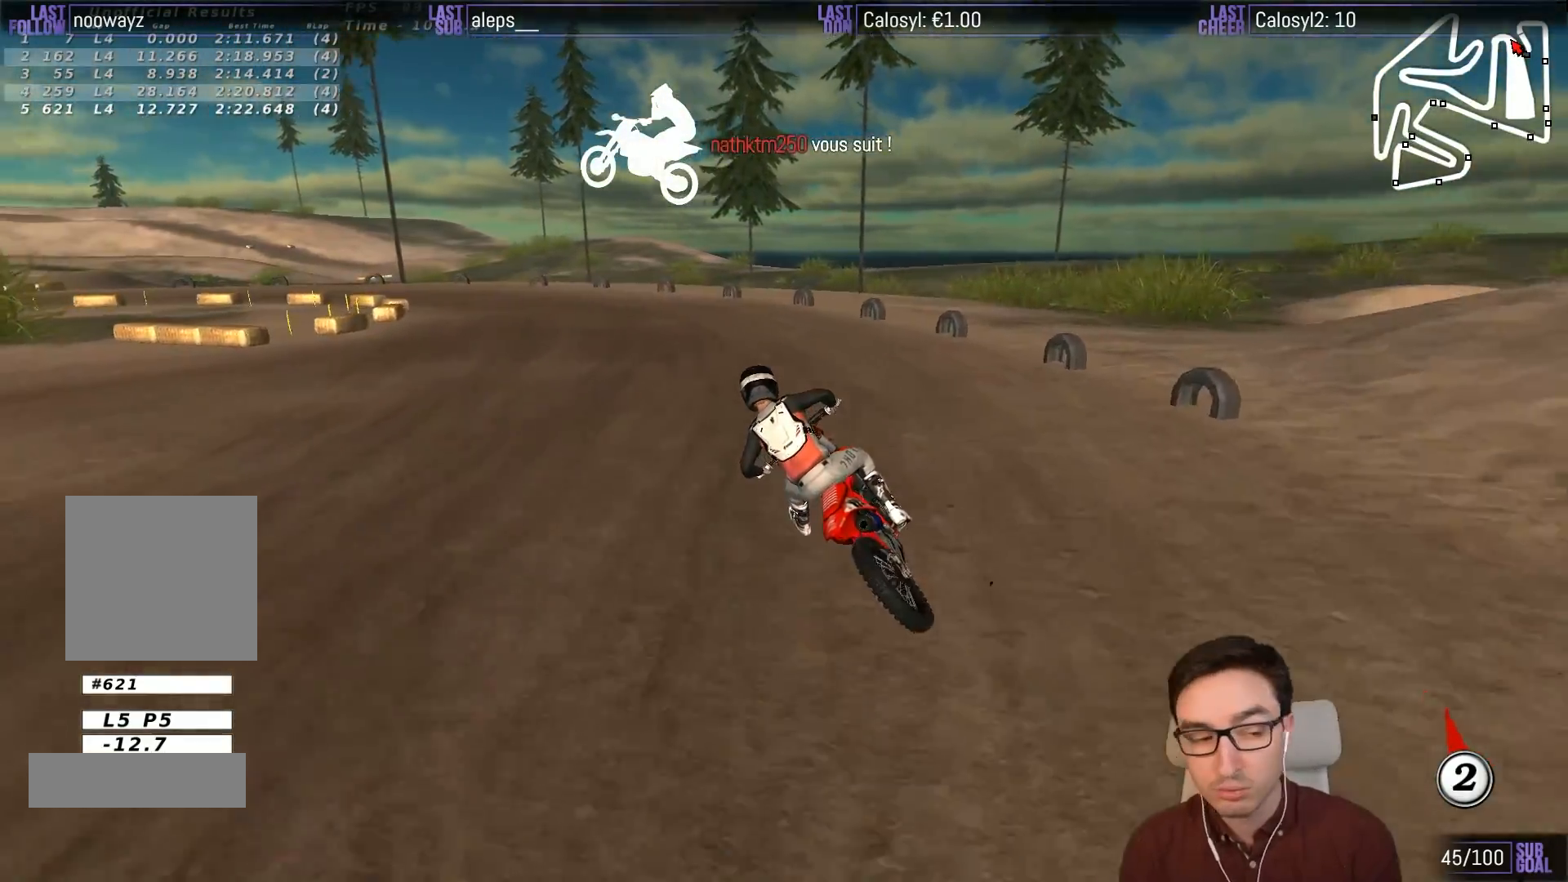
{"buttons": ["L1"], "left_stick": "center", "events": [[117, "left_stick", "center"]]}
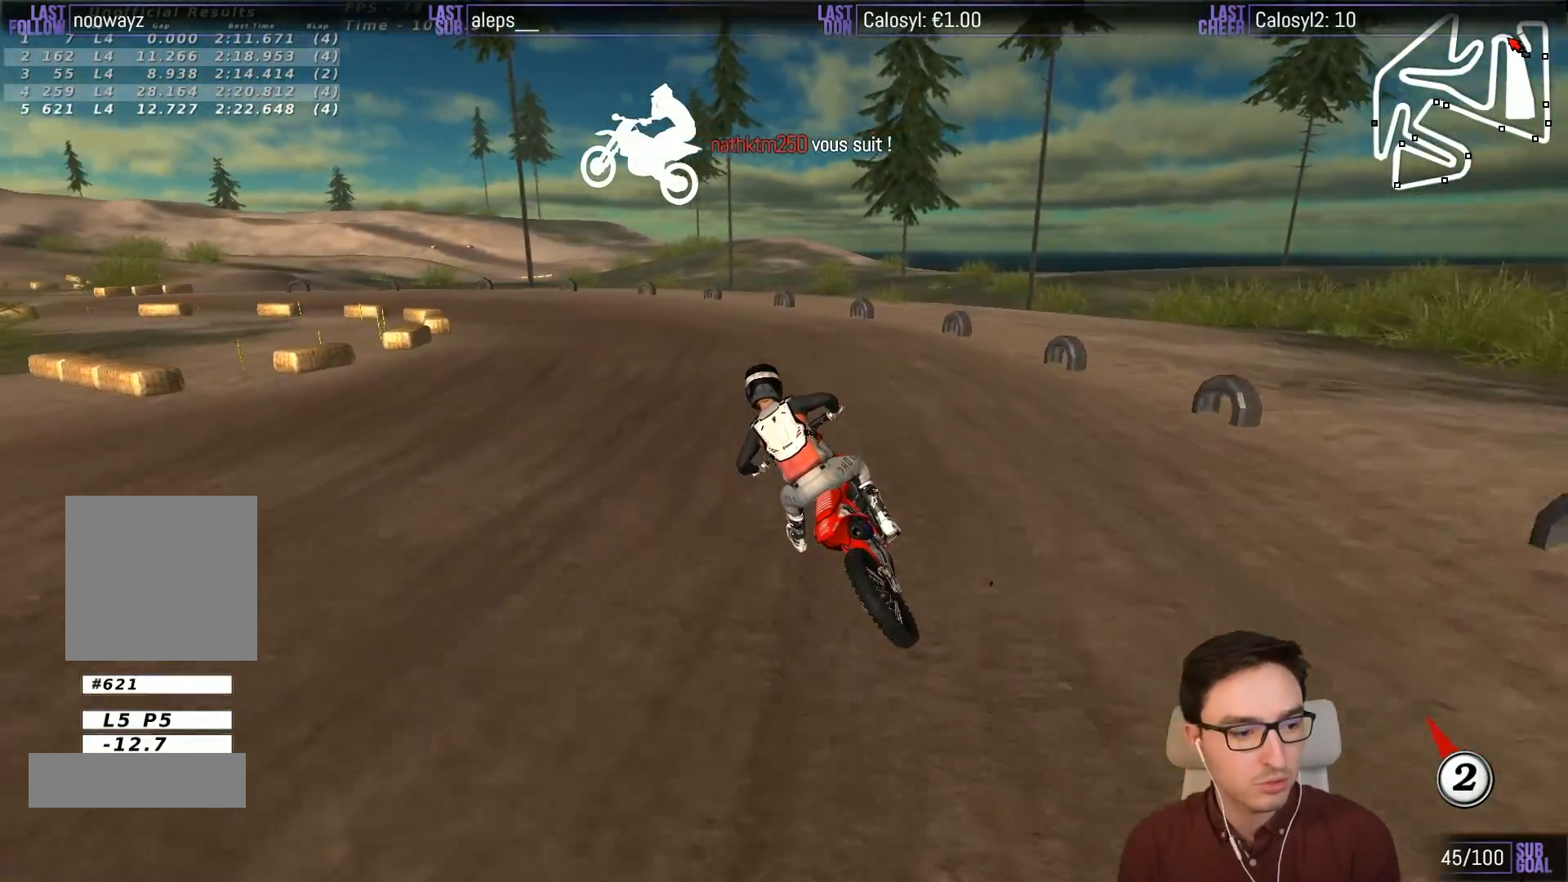
{"buttons": ["L1"], "left_stick": "center", "events": []}
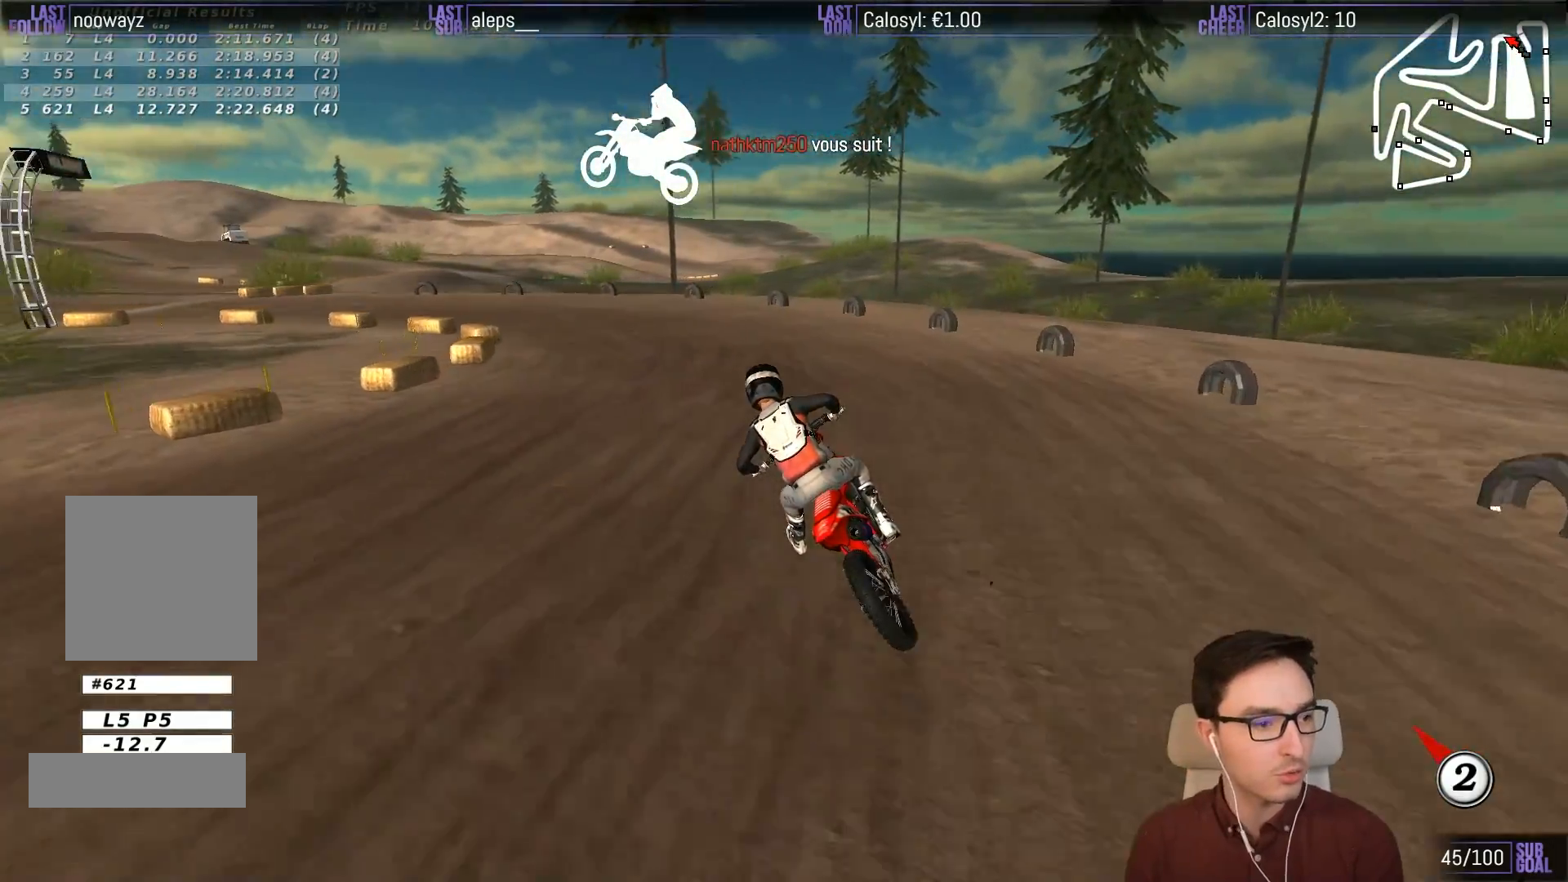
{"buttons": ["L2"], "left_stick": "center", "events": [[250, "L1", "up"], [483, "L2", "down"]]}
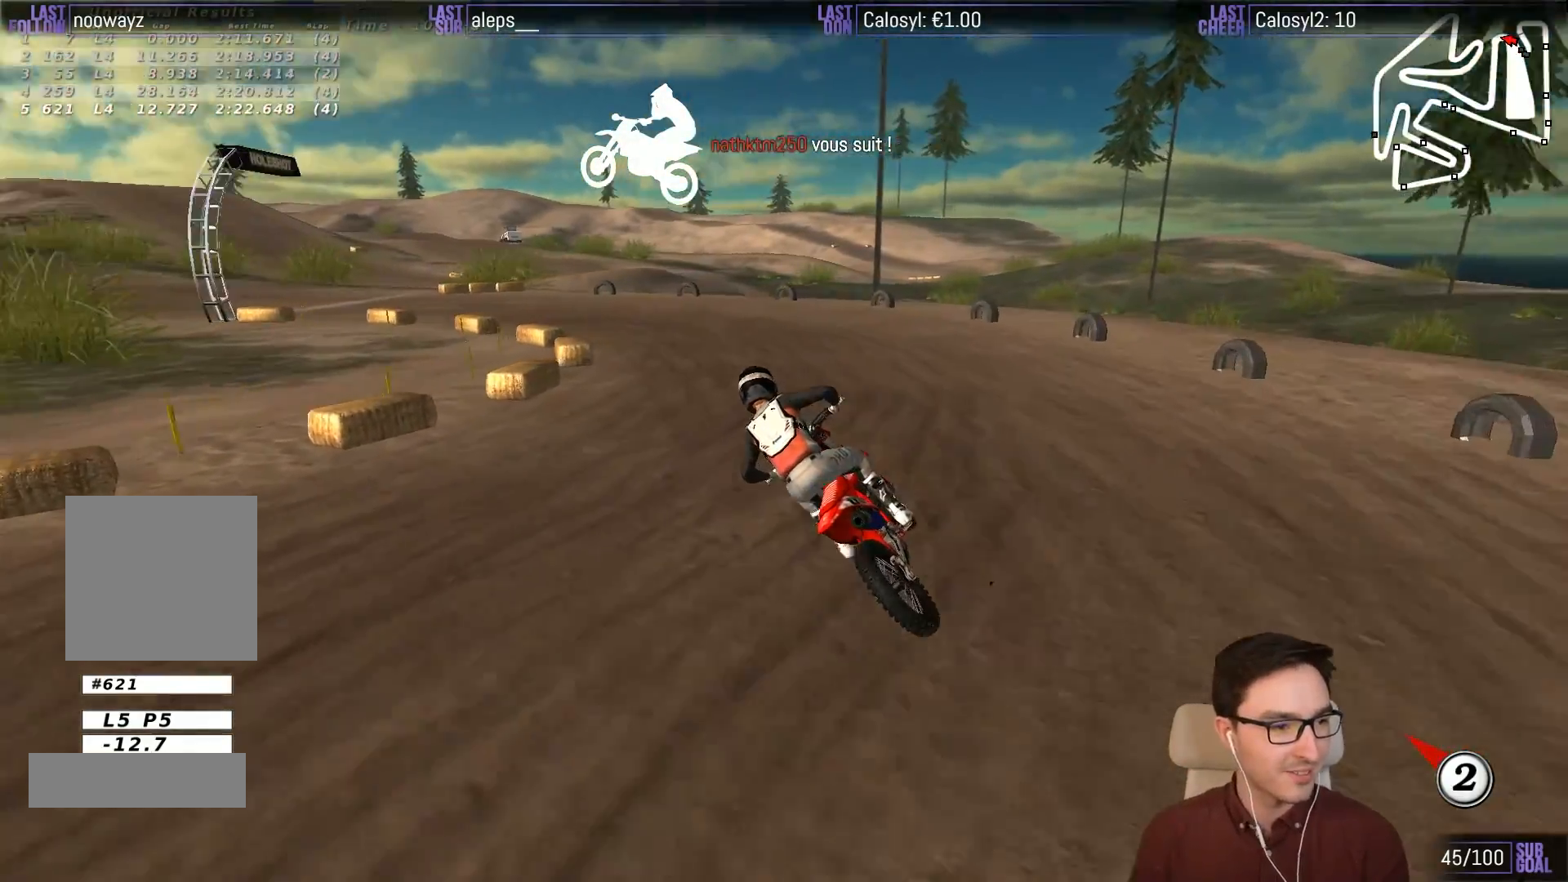
{"buttons": [], "left_stick": "center", "events": [[417, "L2", "up"]]}
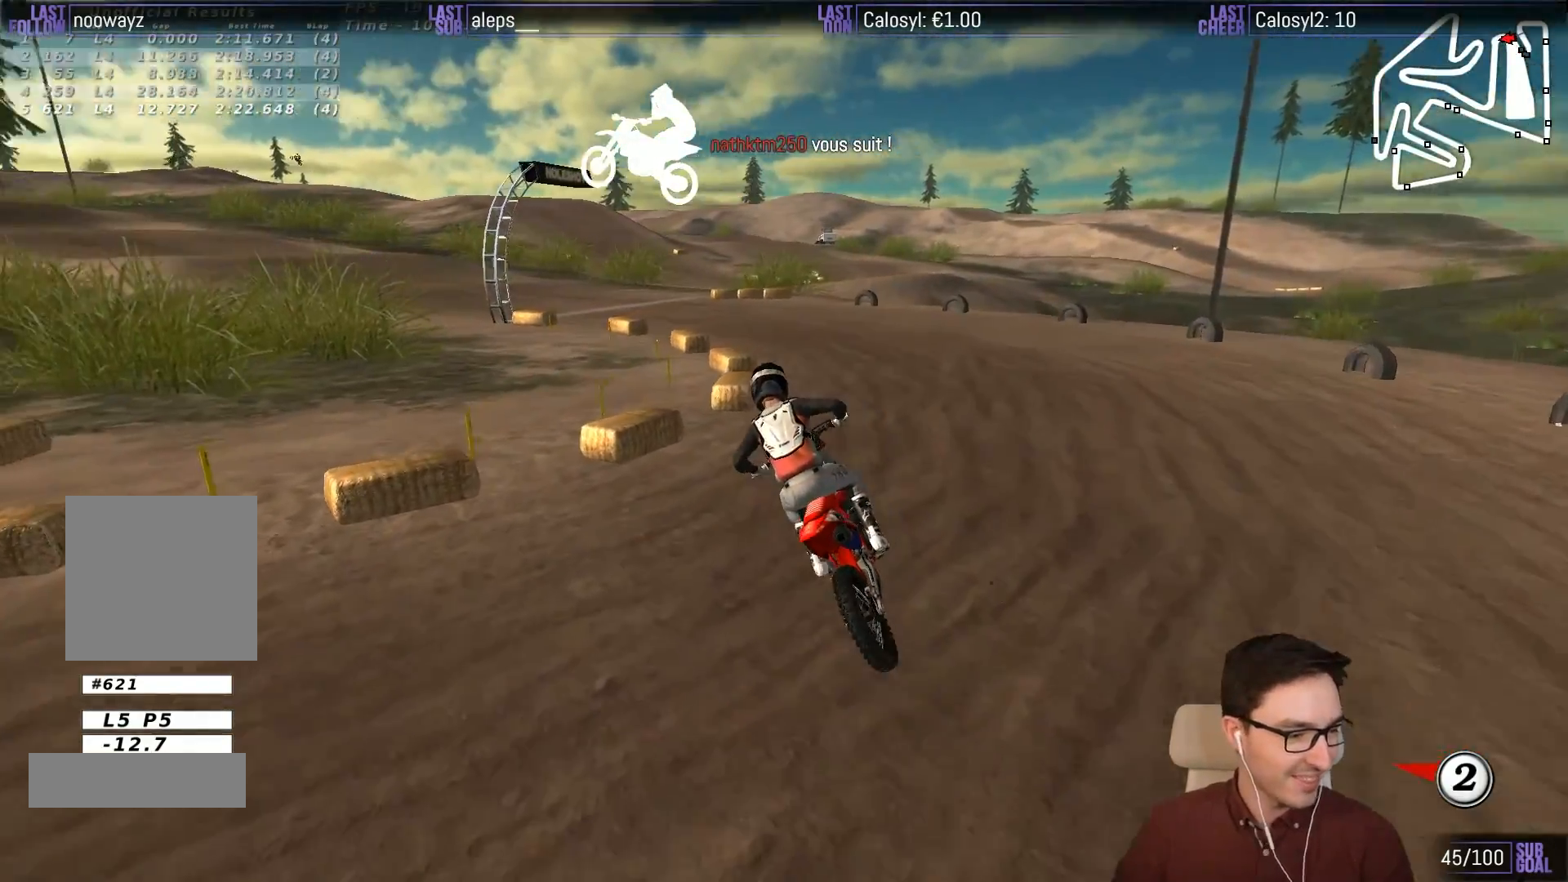
{"buttons": [], "left_stick": "center", "events": []}